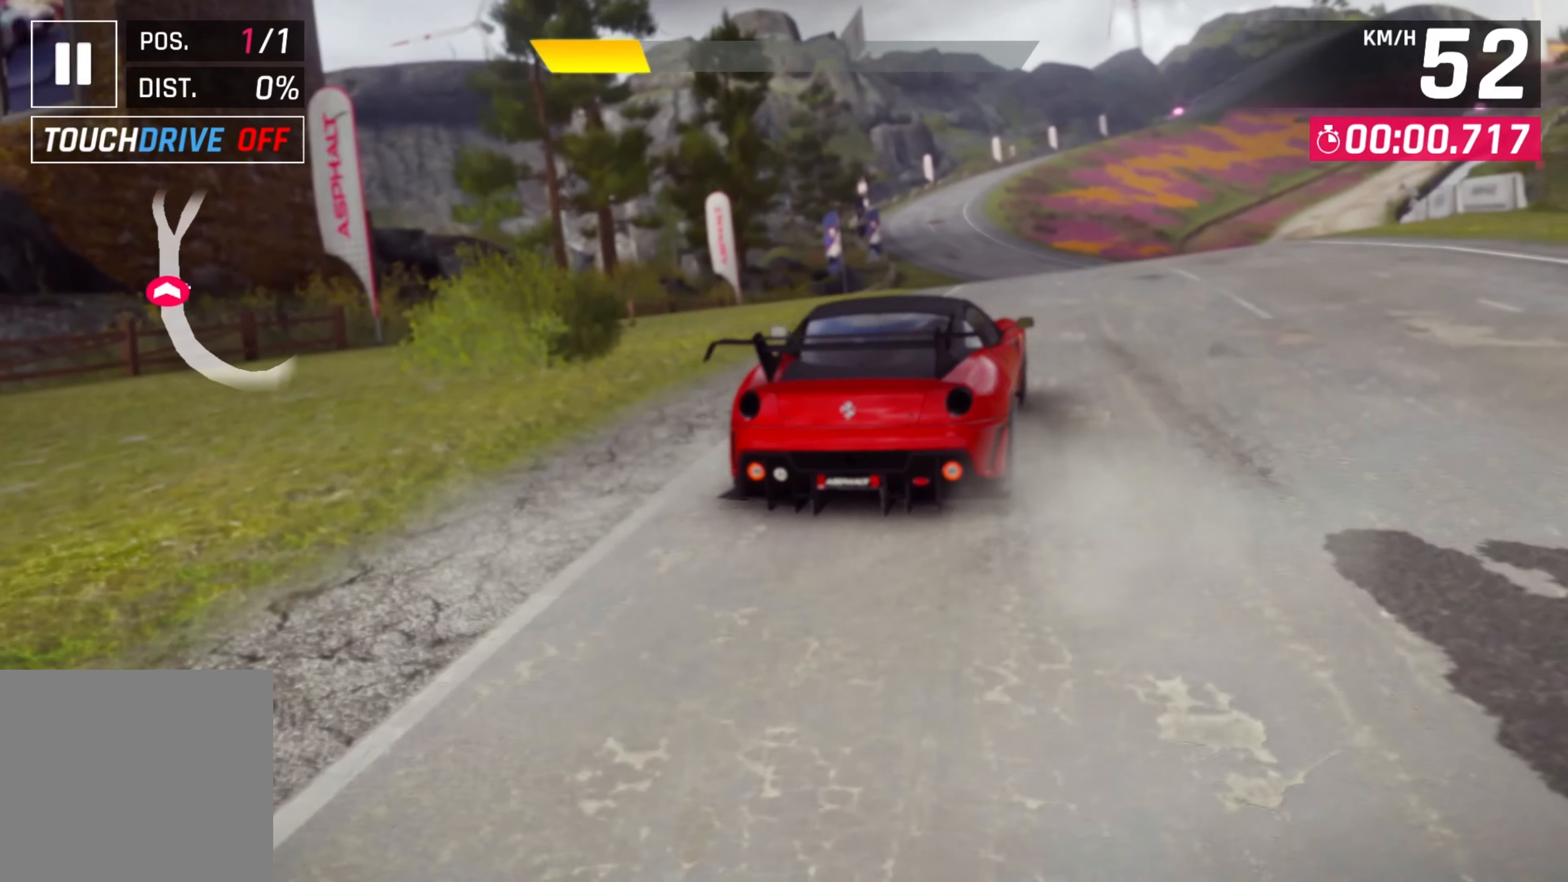
Gameplay with a controller (Xbox layout); each line is a JSON object with the inputs held at the frame after it. "events" lists button and stick changes between this image and that frame as [ms after this image, input, new state], when the widget could be followed in between. Not read: right_stick.
{"buttons": [], "left_stick": "right", "events": [[34, "left_stick", "right"]]}
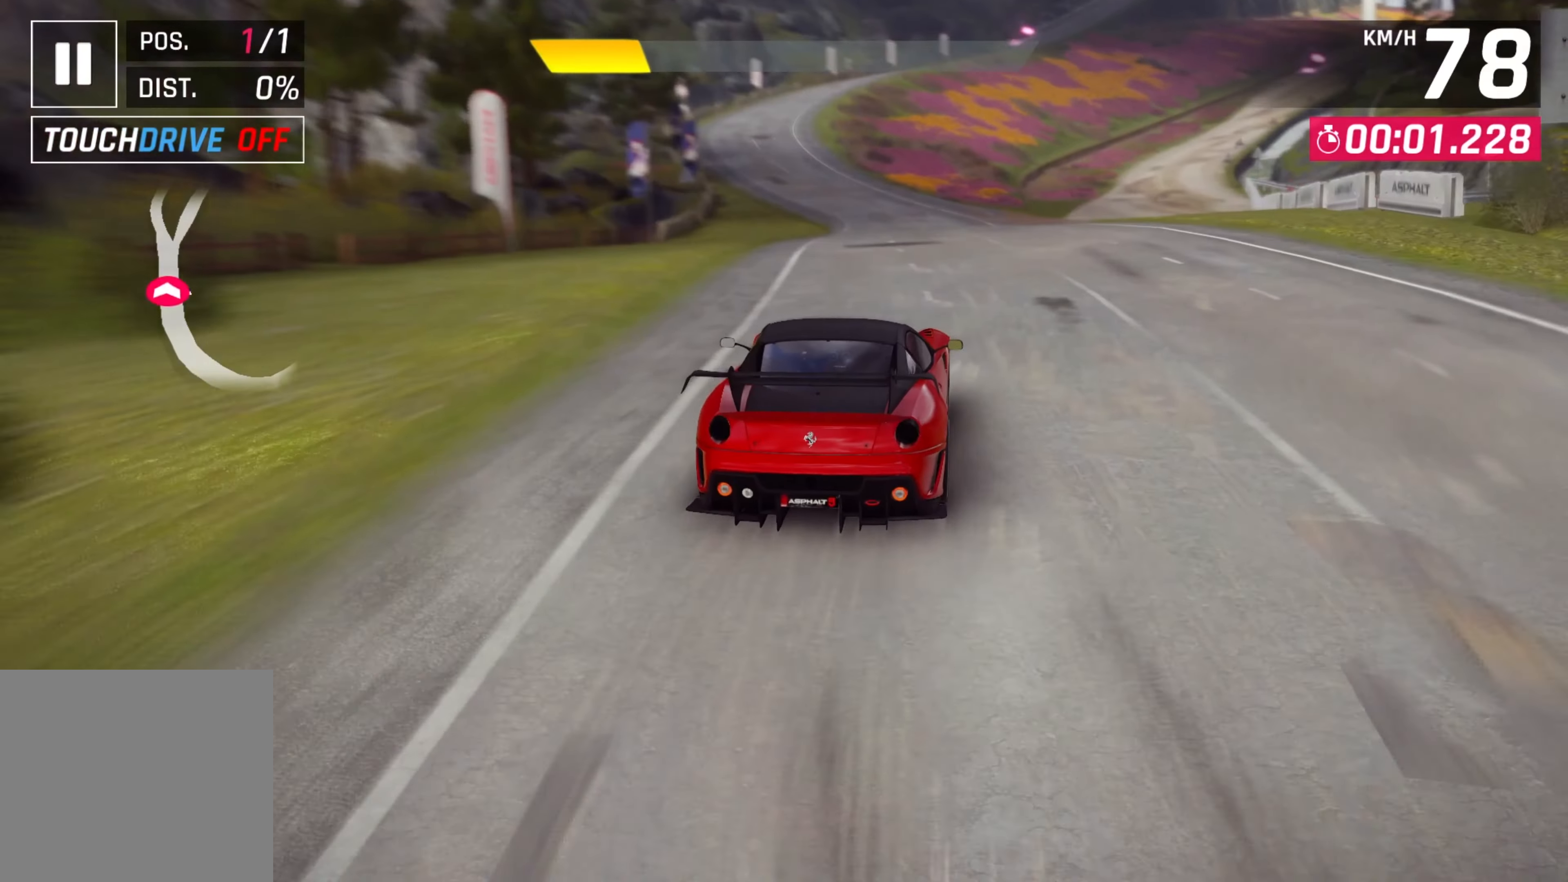
{"buttons": [], "left_stick": "center", "events": [[200, "left_stick", "center"]]}
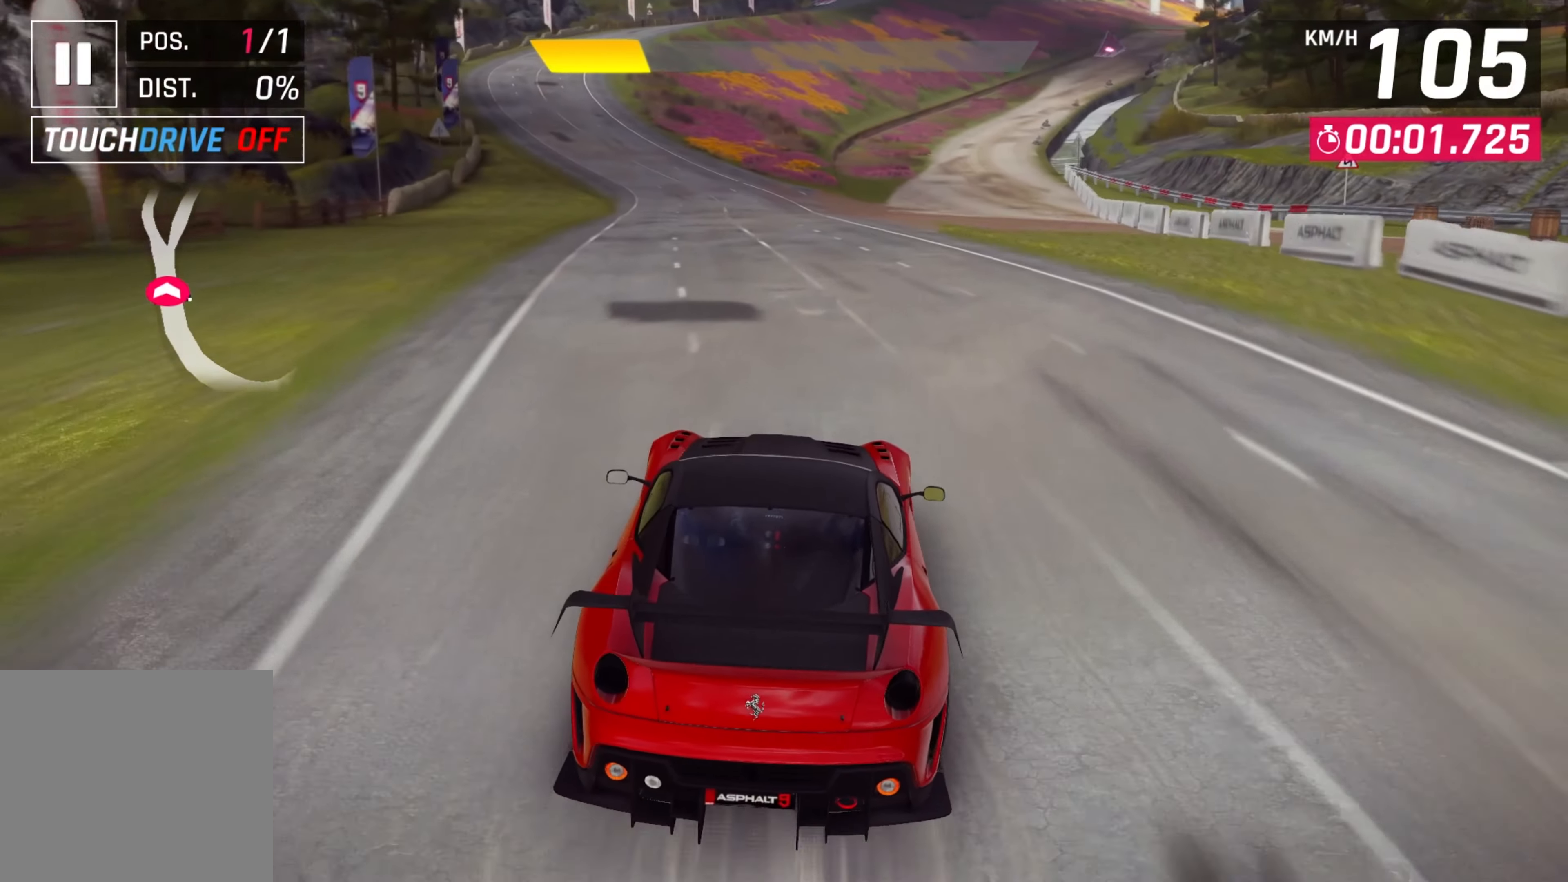
{"buttons": [], "left_stick": "right", "events": [[134, "left_stick", "right"]]}
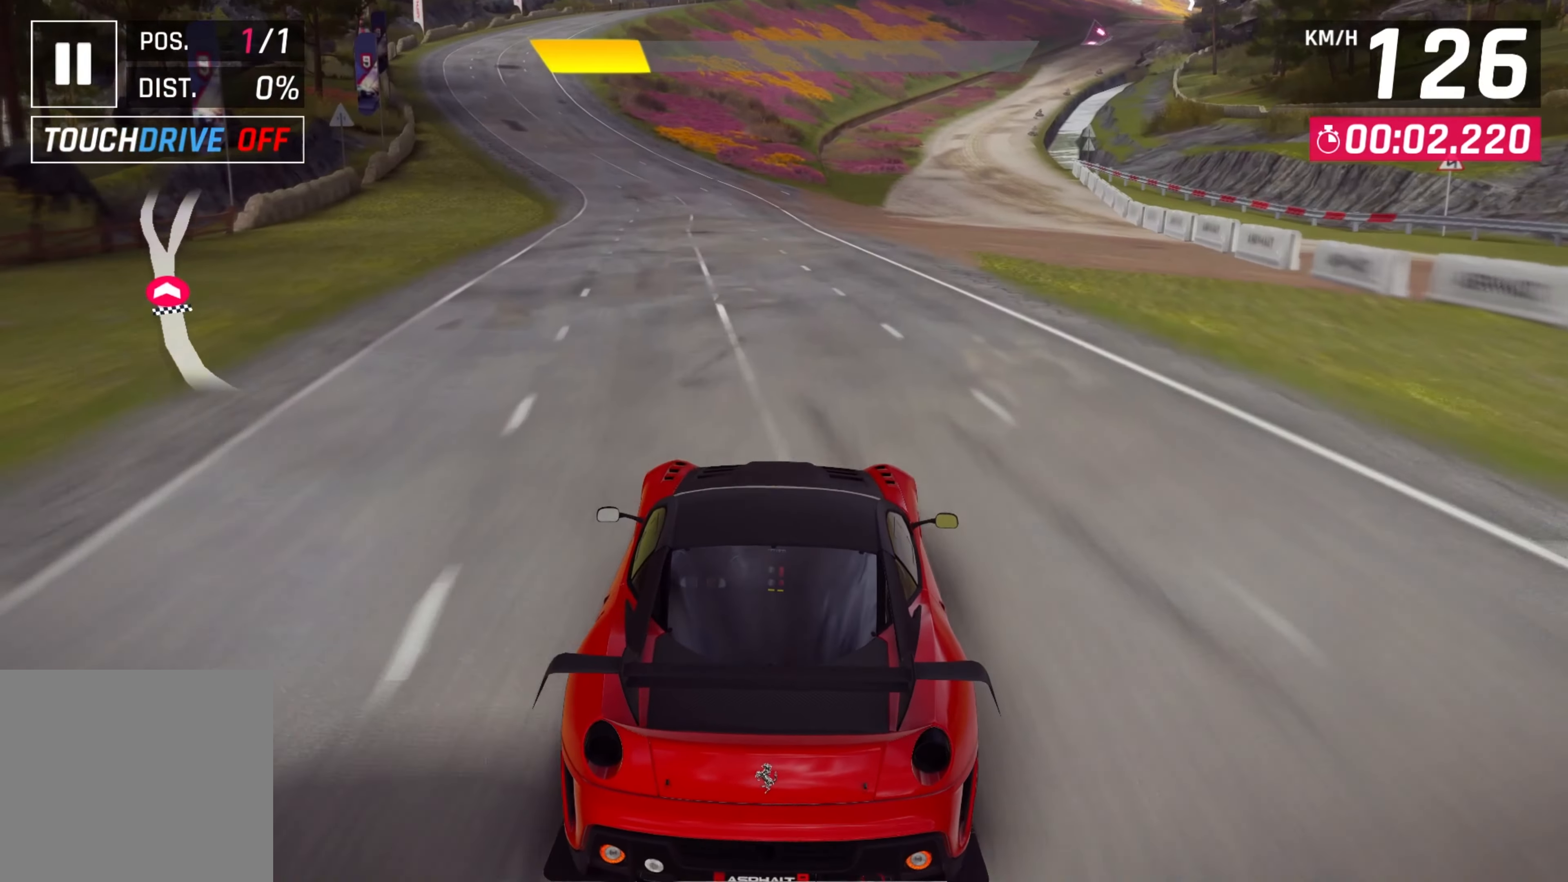
{"buttons": [], "left_stick": "right", "events": []}
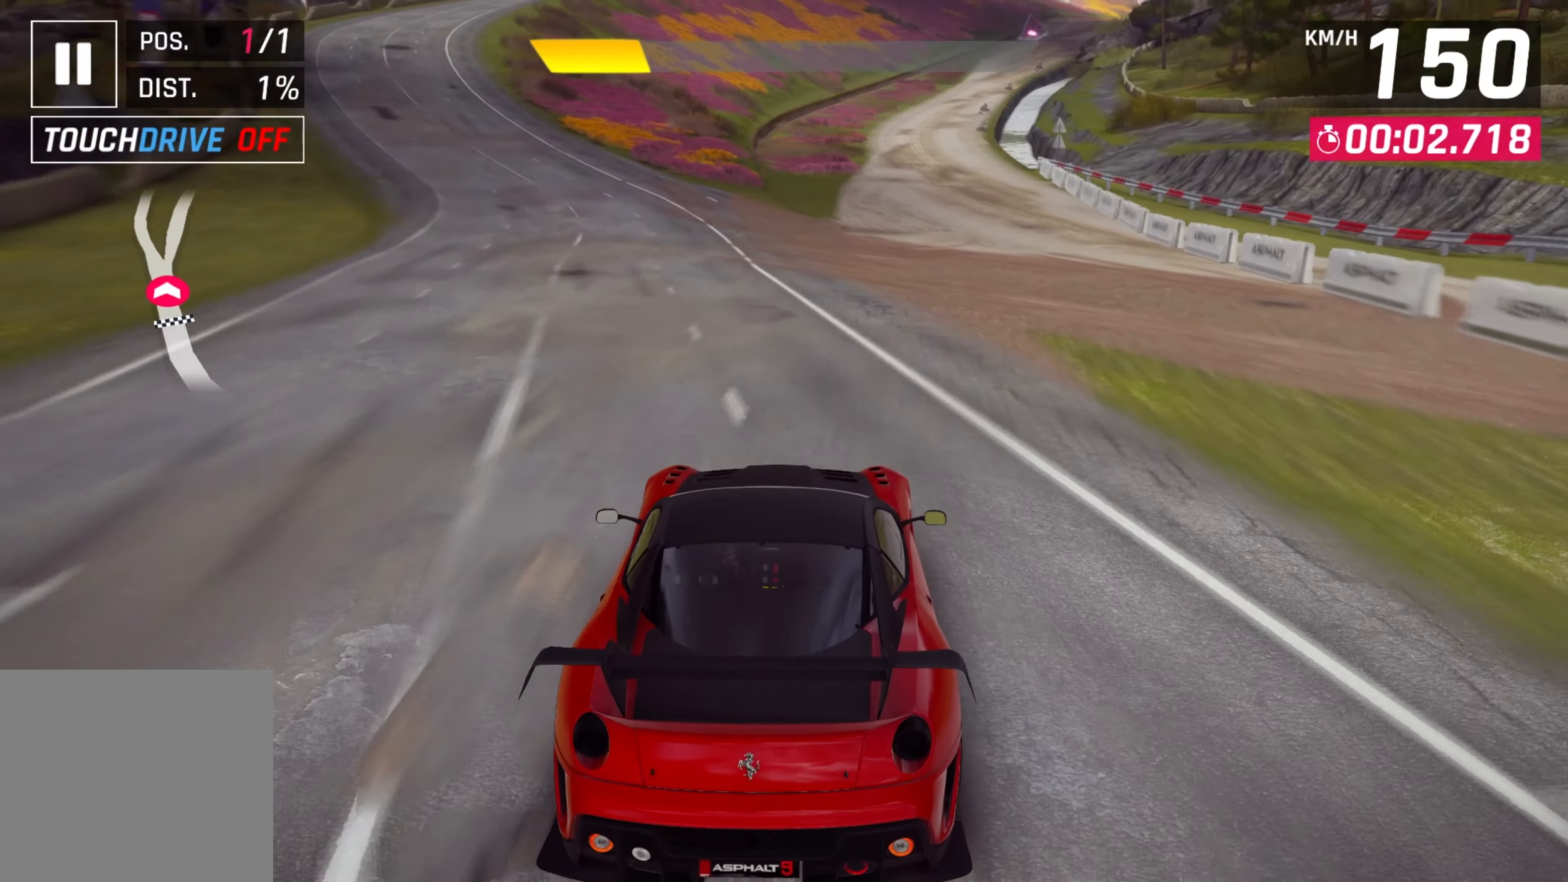
{"buttons": [], "left_stick": "center", "events": [[384, "left_stick", "center"]]}
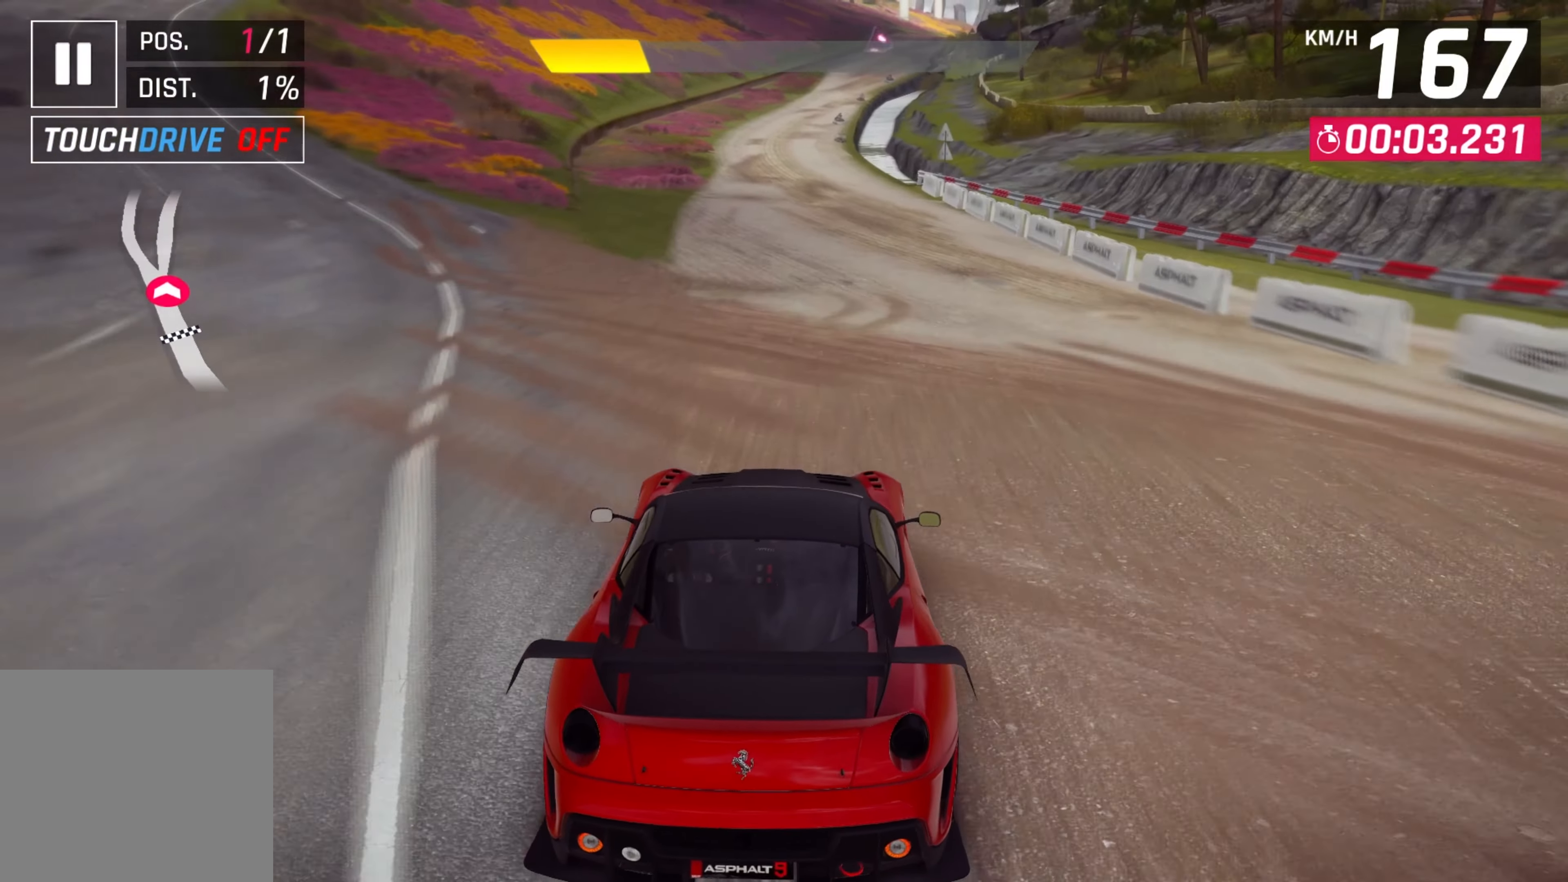
{"buttons": [], "left_stick": "center", "events": [[450, "A", "down"], [500, "A", "up"]]}
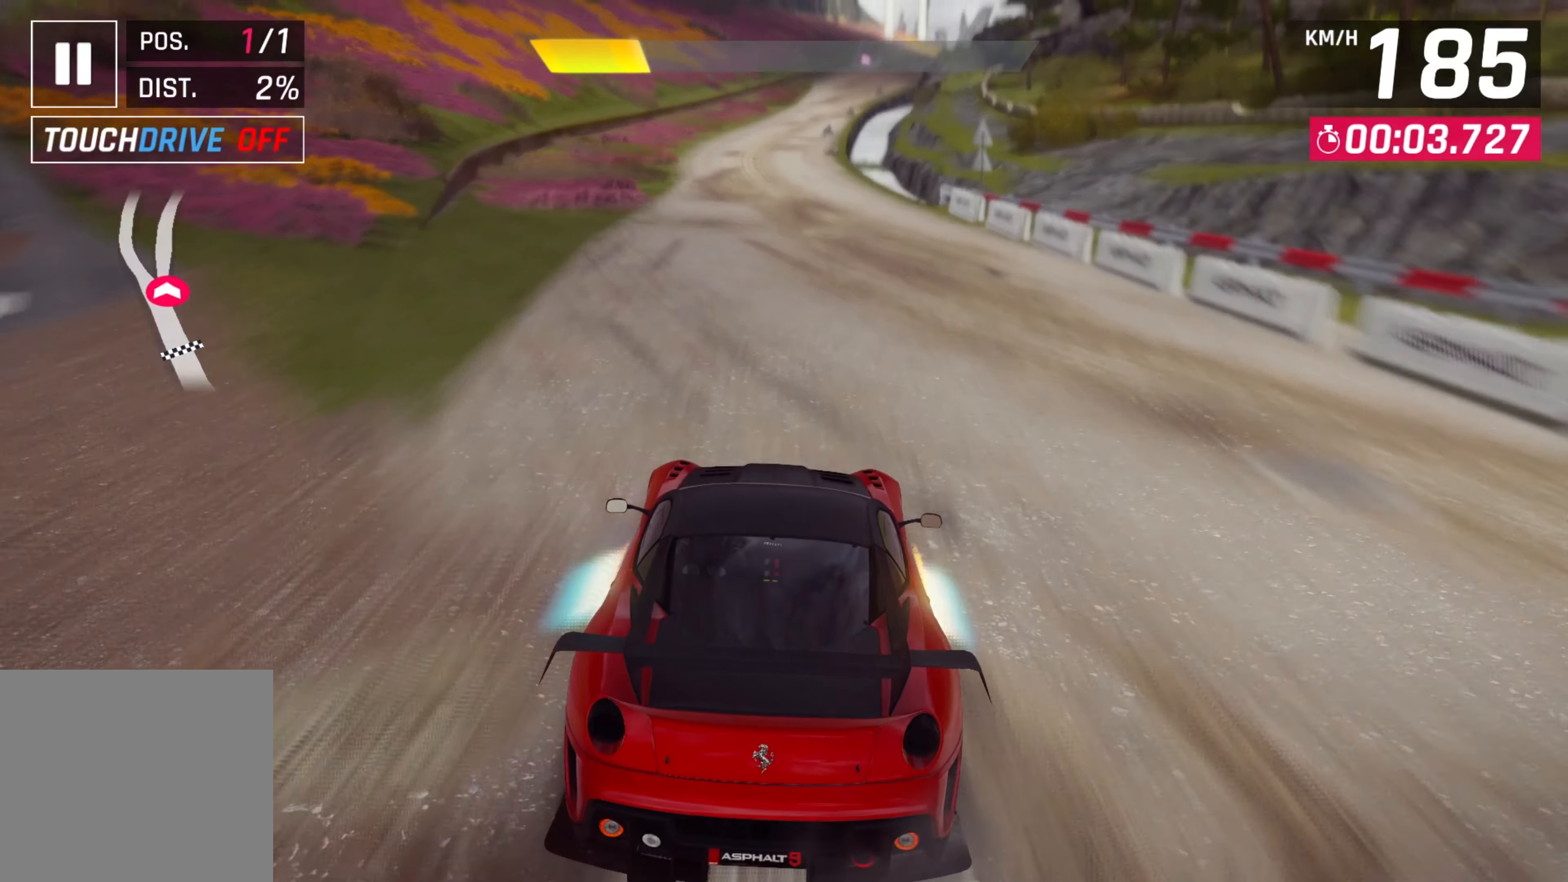
{"buttons": [], "left_stick": "center", "events": [[117, "A", "down"], [217, "A", "up"]]}
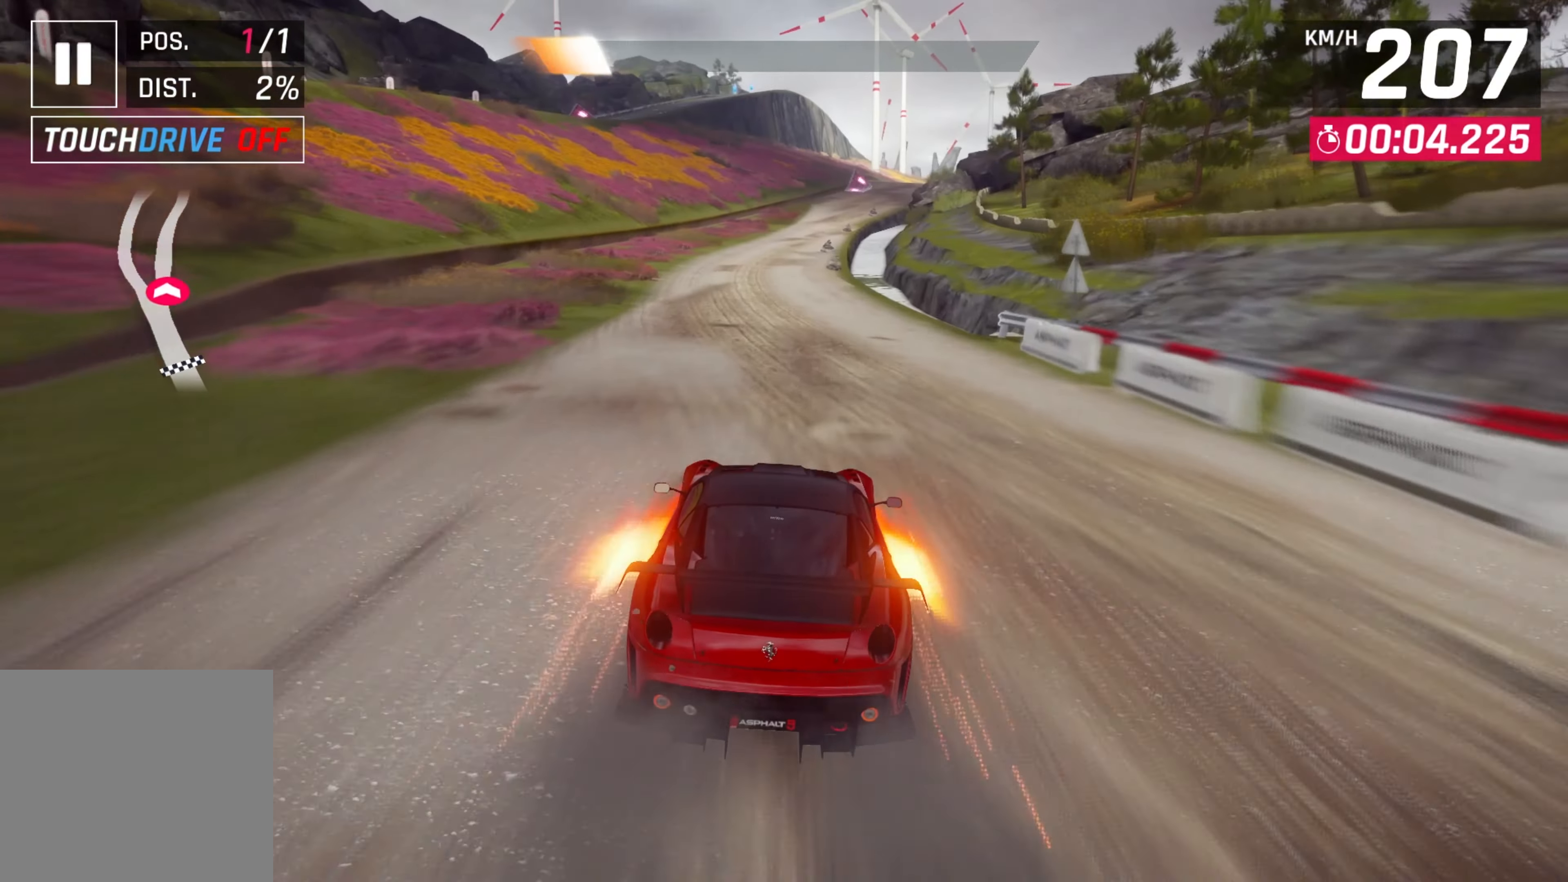
{"buttons": [], "left_stick": "center", "events": []}
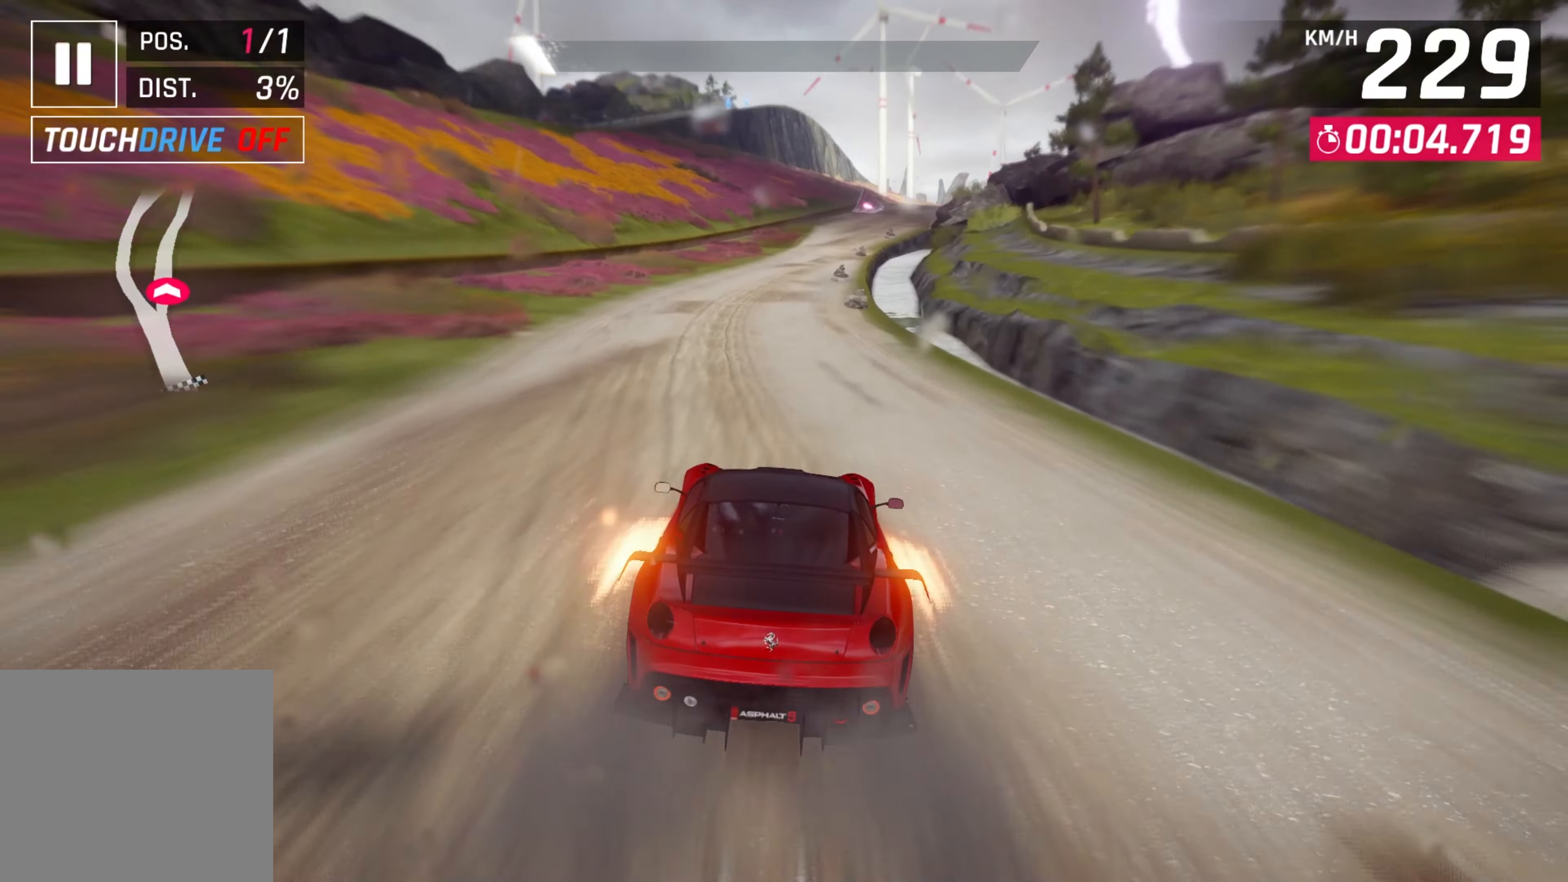
{"buttons": [], "left_stick": "right", "events": [[200, "left_stick", "right"]]}
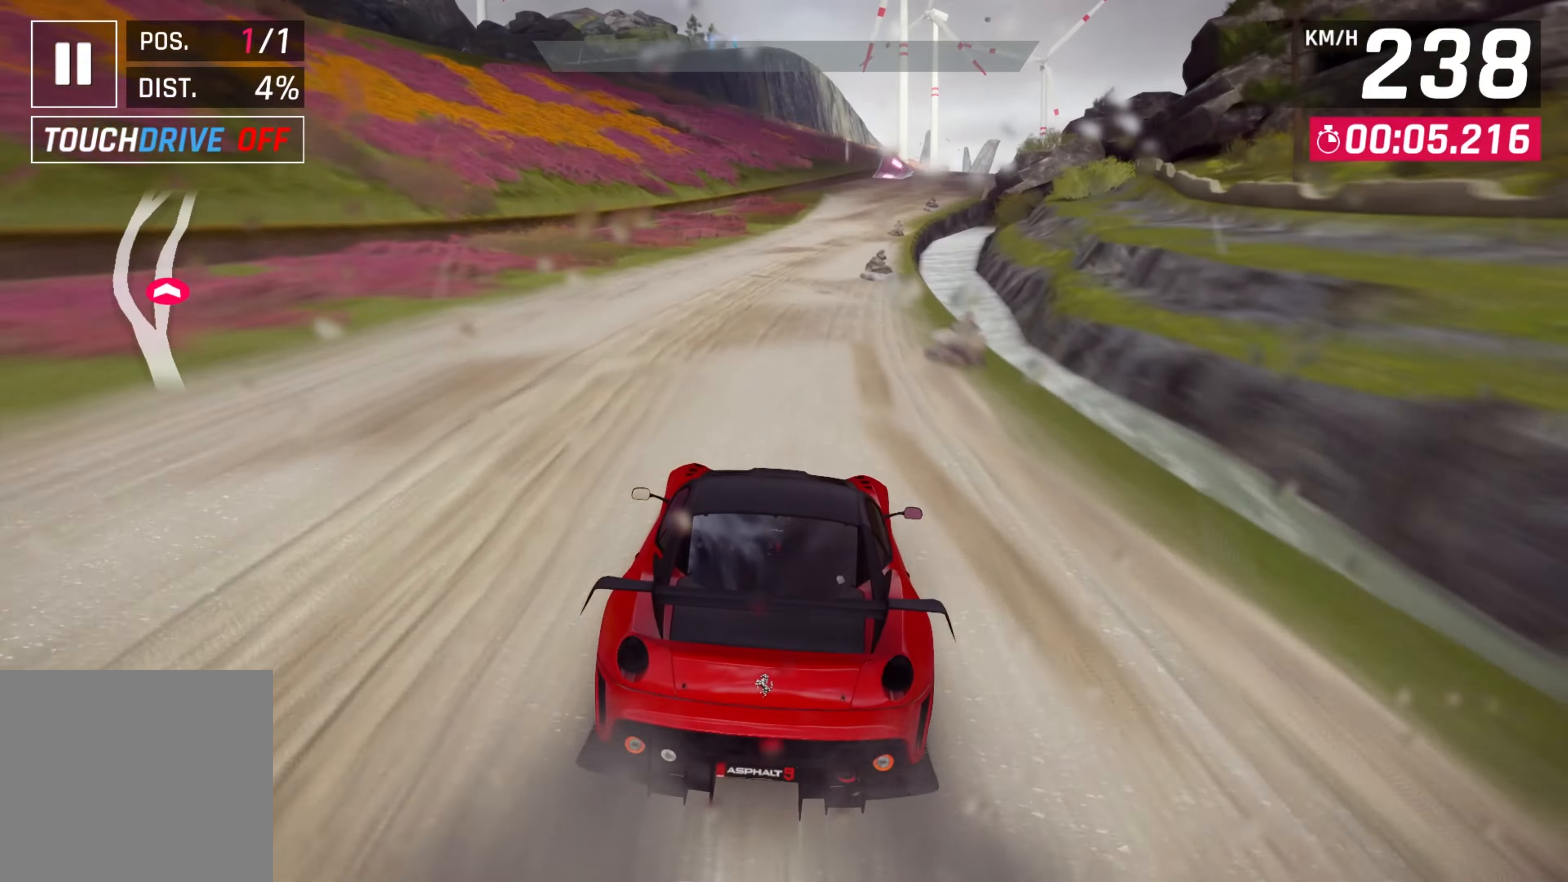
{"buttons": [], "left_stick": "right", "events": []}
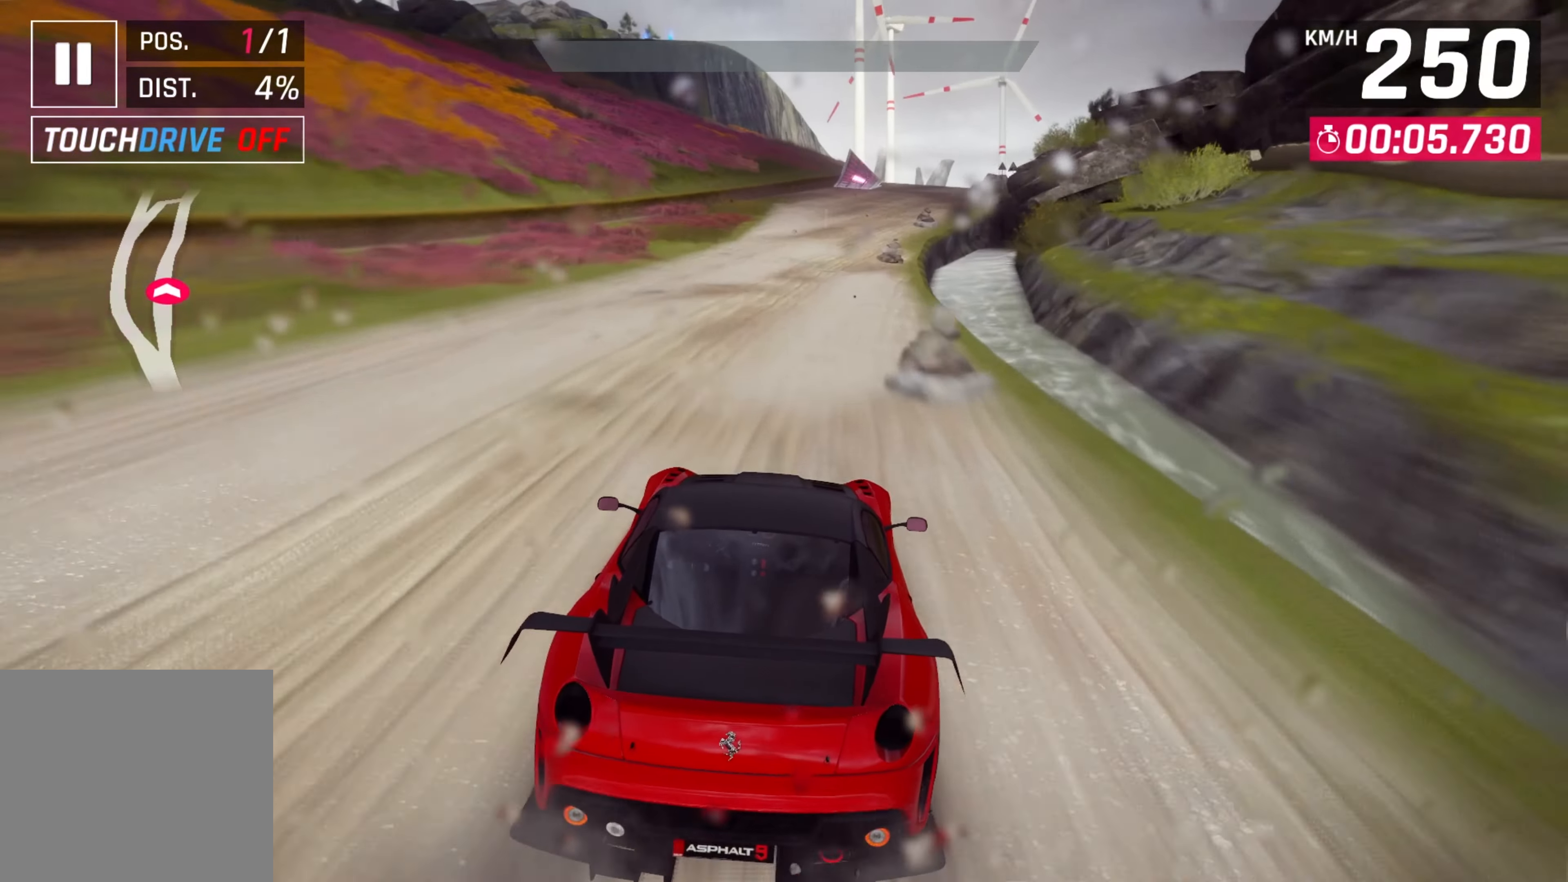
{"buttons": [], "left_stick": "center", "events": [[383, "left_stick", "center"]]}
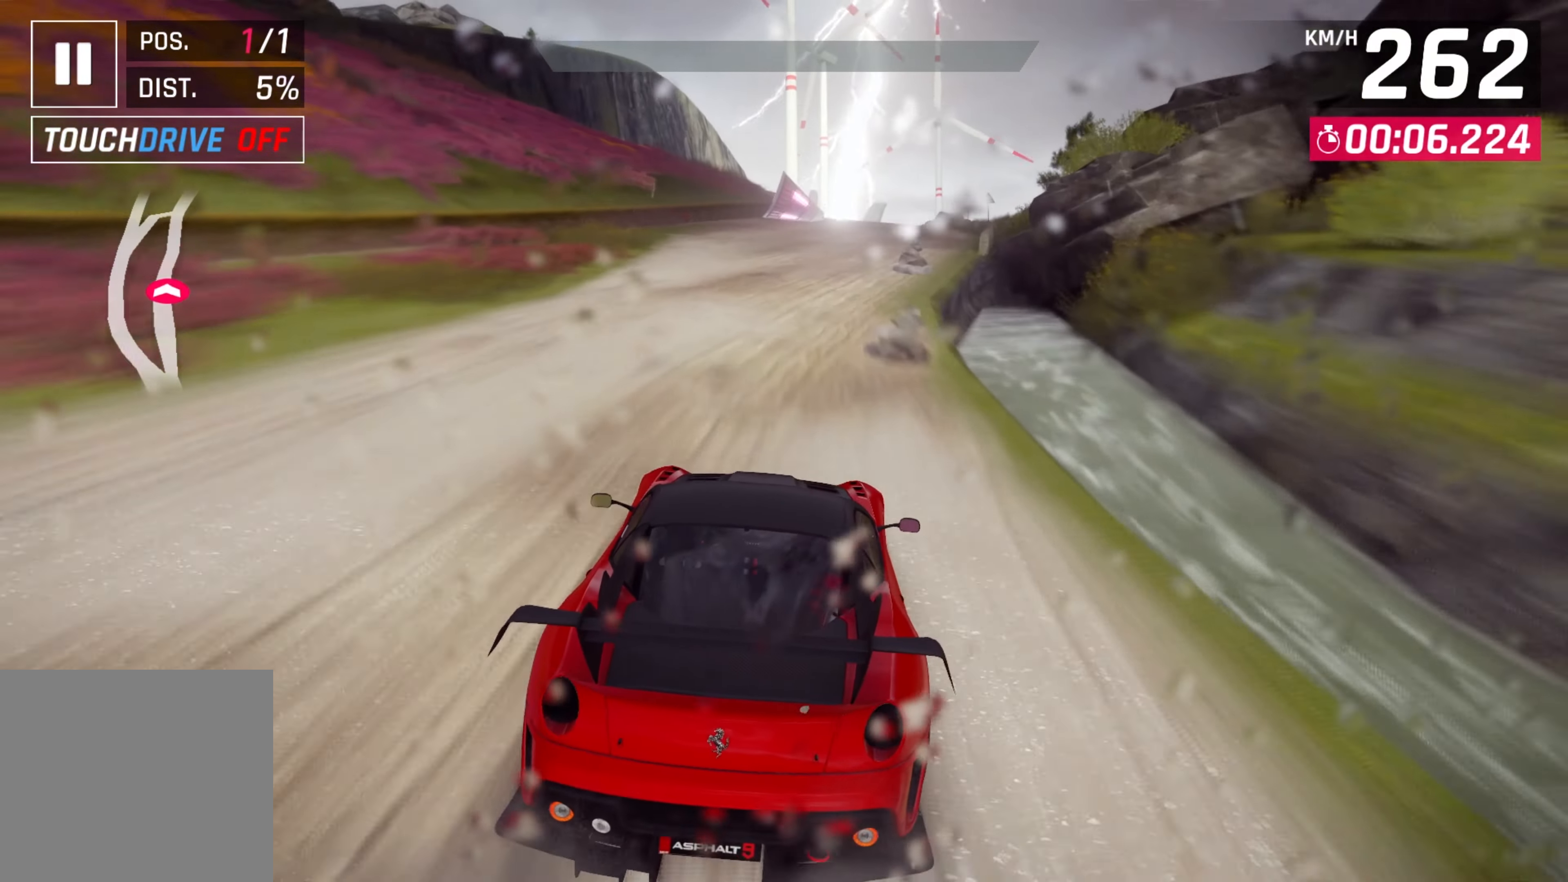
{"buttons": [], "left_stick": "center", "events": [[133, "L2", "down"], [250, "L2", "up"]]}
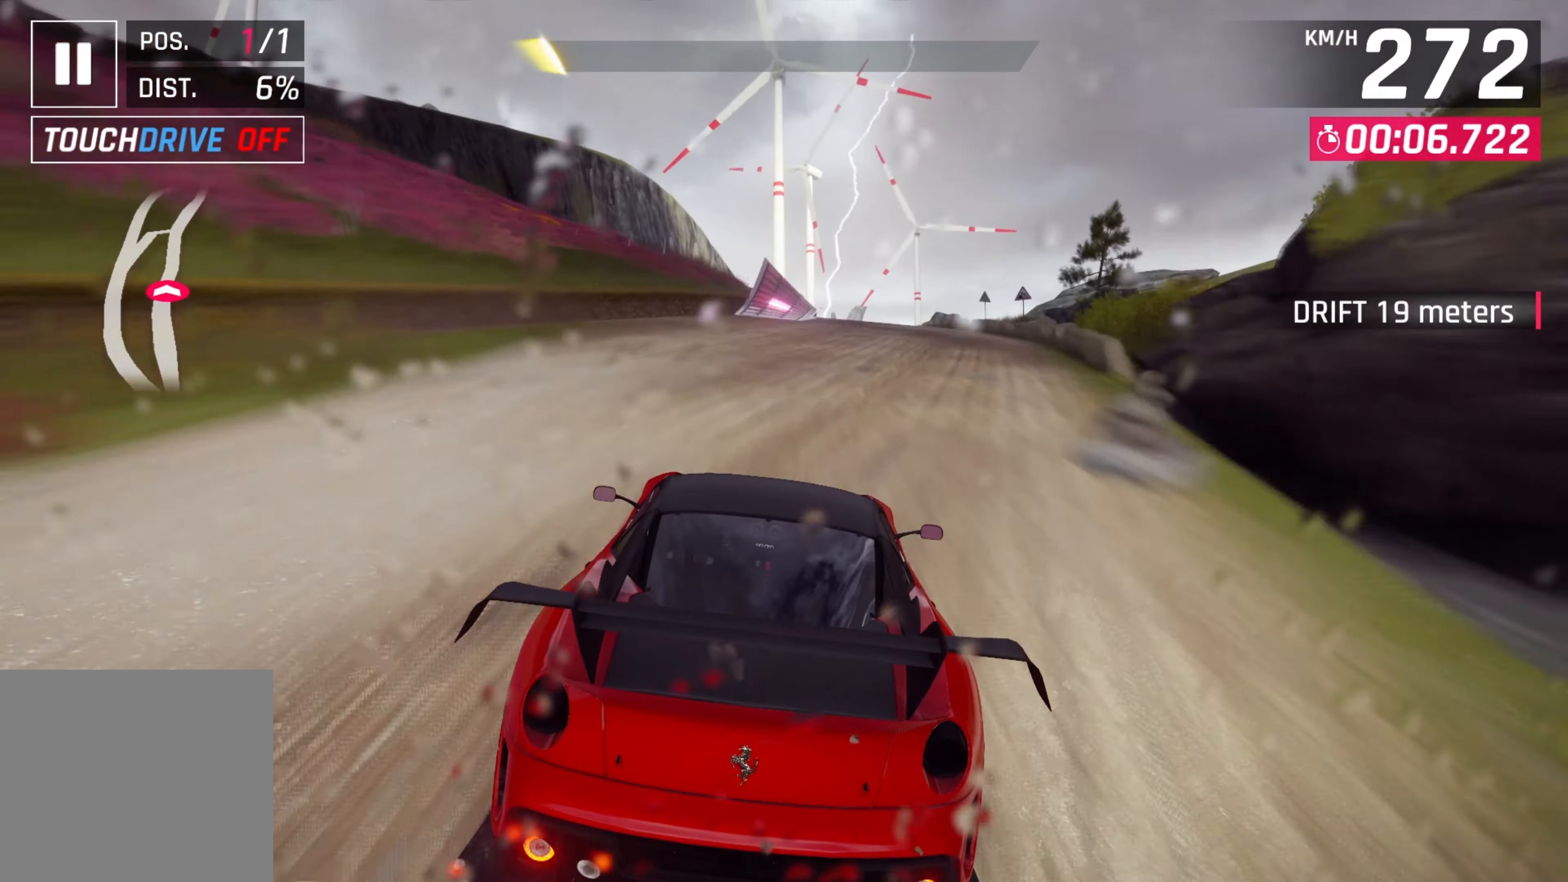
{"buttons": [], "left_stick": "center", "events": [[350, "left_stick", "left"], [500, "left_stick", "center"]]}
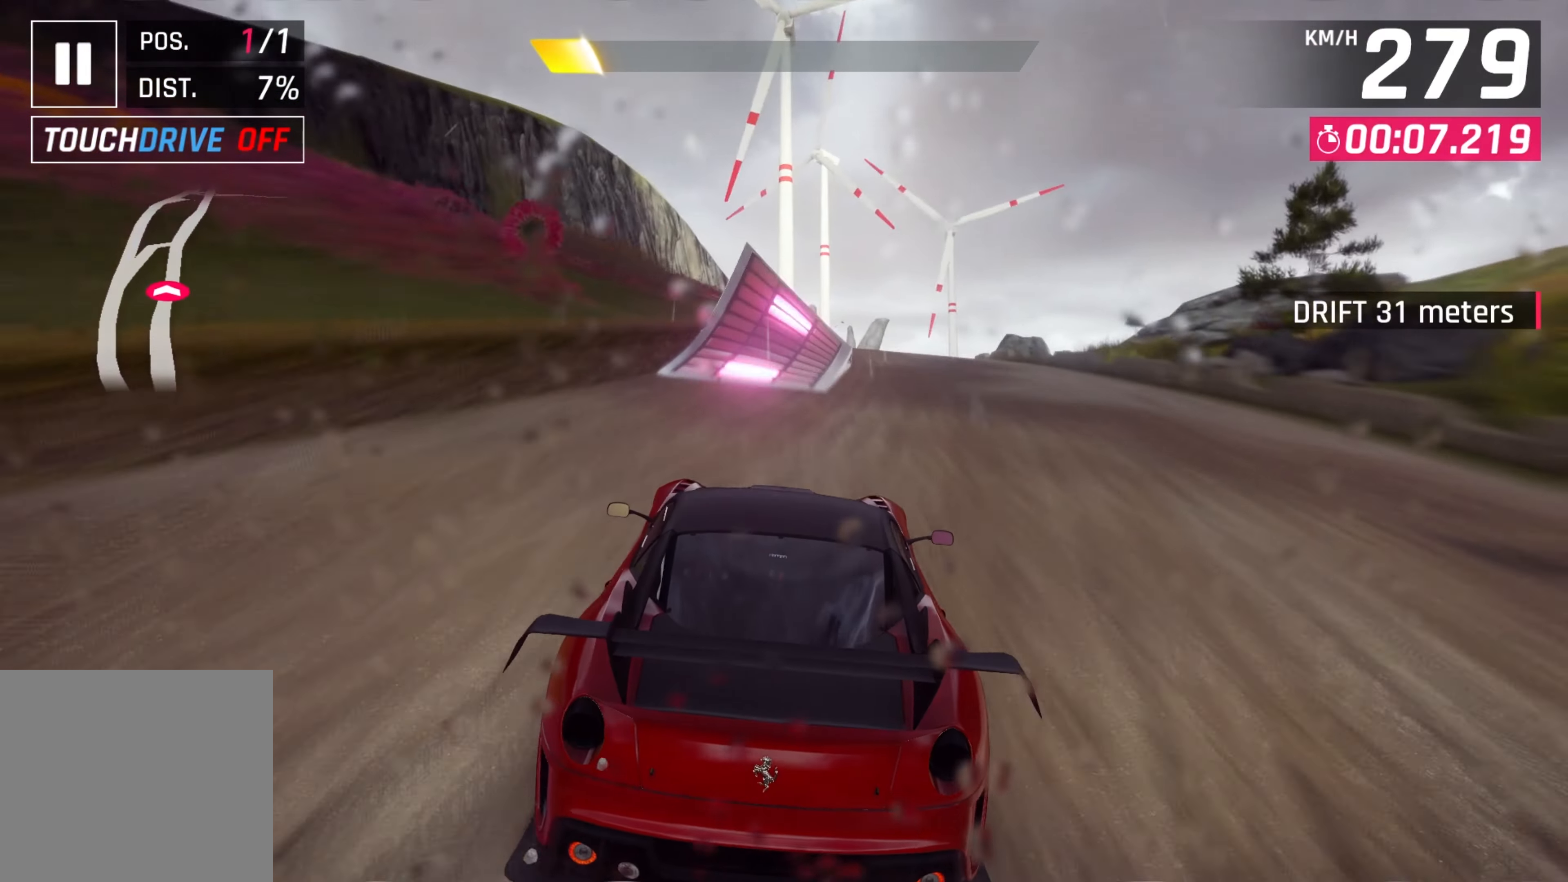
{"buttons": [], "left_stick": "center", "events": [[233, "left_stick", "left"], [366, "A", "down"], [450, "left_stick", "center"], [466, "A", "up"]]}
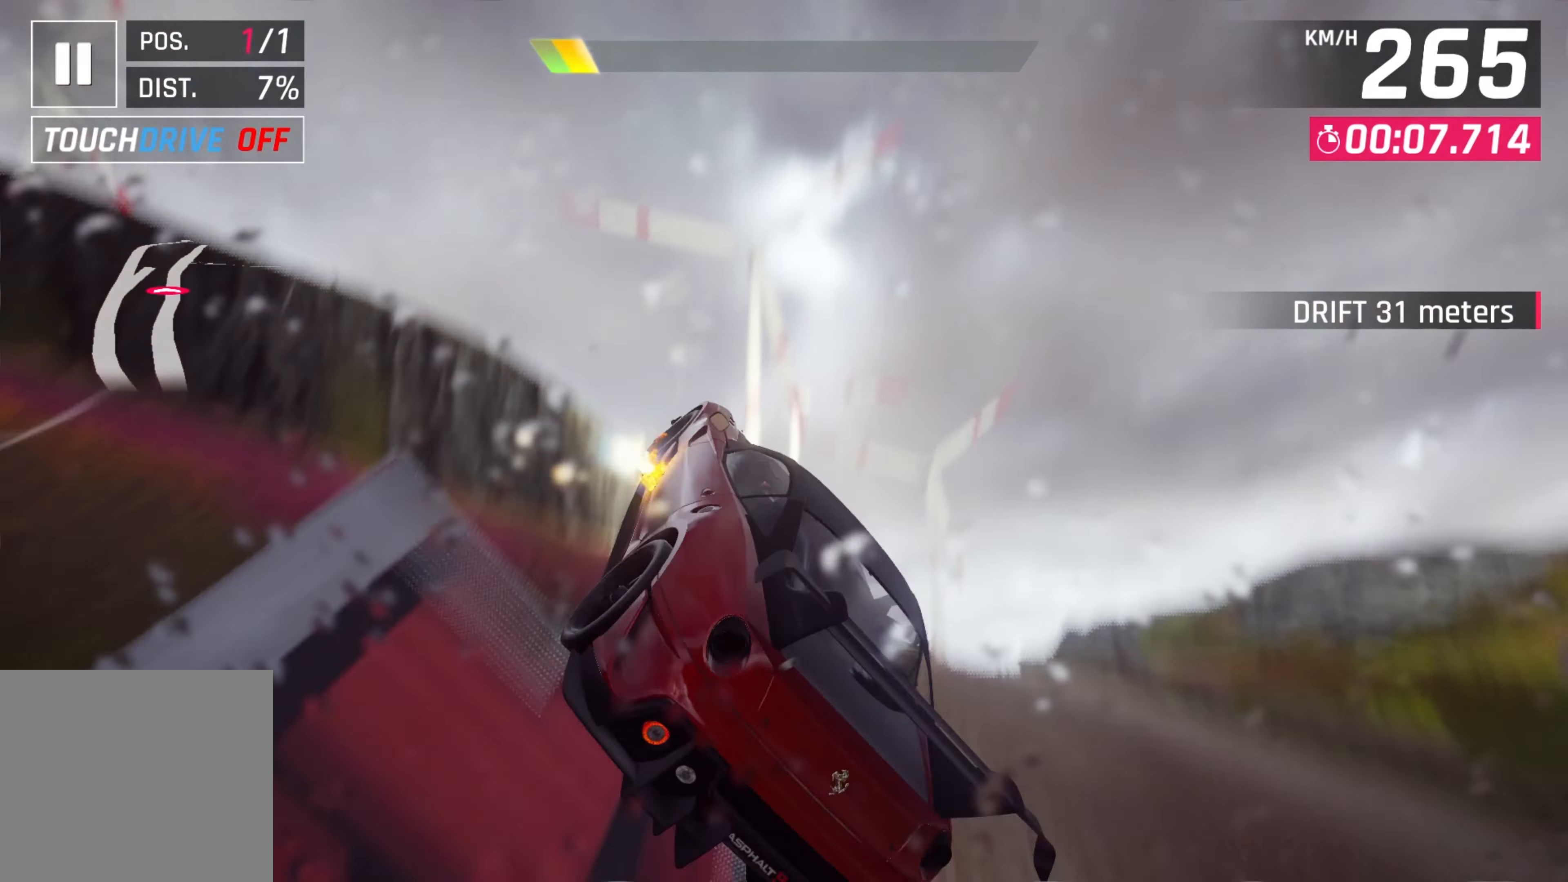
{"buttons": ["A"], "left_stick": "right", "events": [[50, "A", "down"], [150, "A", "up"], [233, "A", "down"], [366, "A", "up"], [450, "A", "down"], [500, "left_stick", "right"]]}
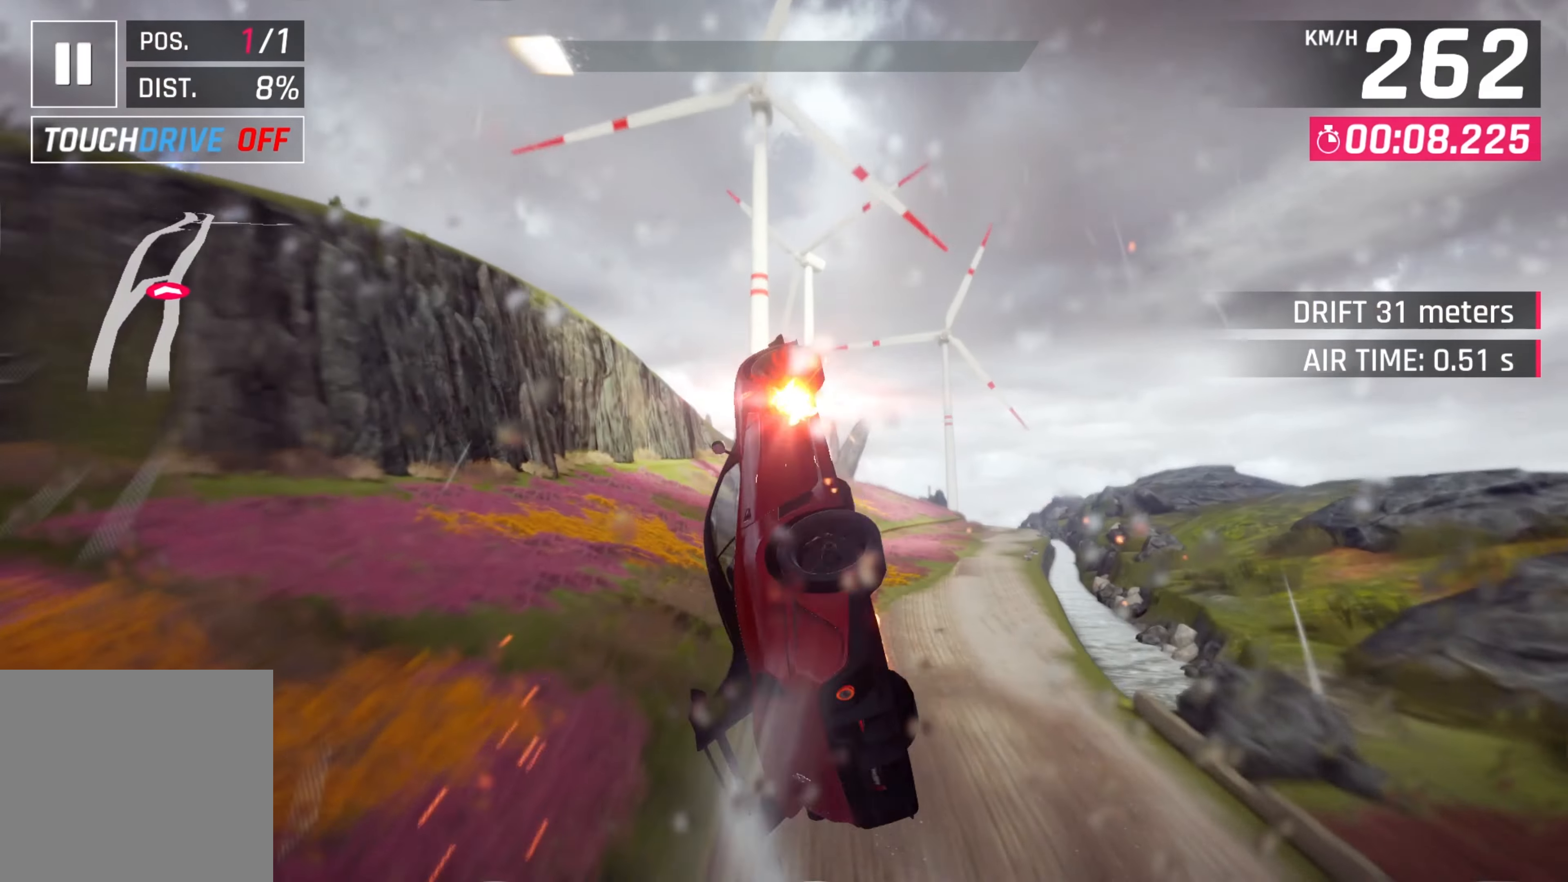
{"buttons": ["A"], "left_stick": "center", "events": [[83, "A", "up"], [183, "A", "down"], [216, "left_stick", "center"], [300, "A", "up"], [400, "A", "down"]]}
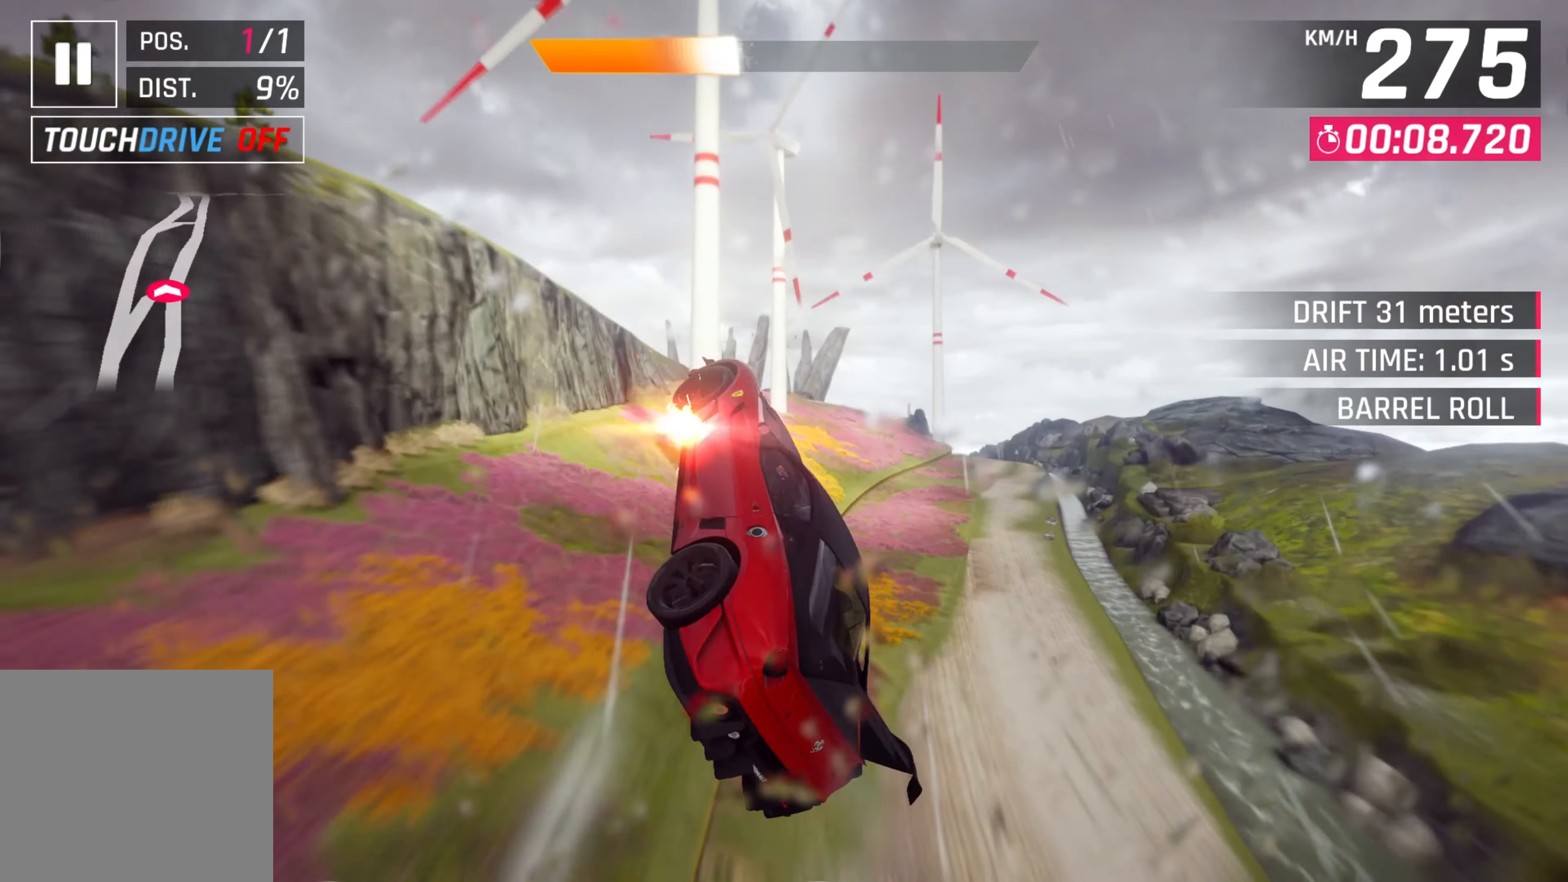
{"buttons": [], "left_stick": "right", "events": [[16, "A", "up"], [50, "left_stick", "right"], [116, "A", "down"], [250, "A", "up"]]}
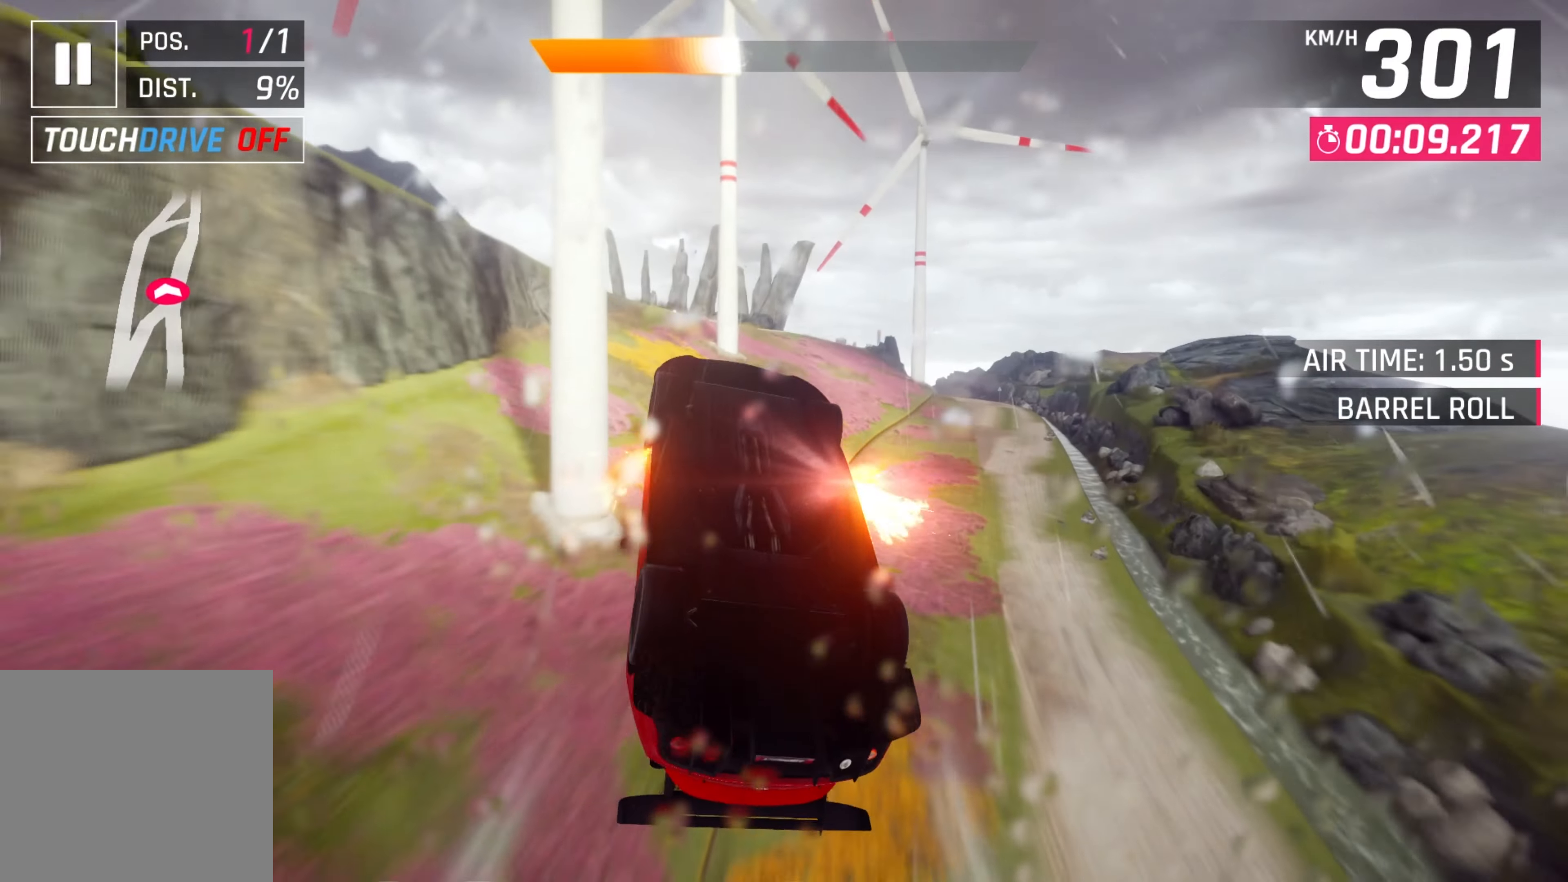
{"buttons": [], "left_stick": "right", "events": [[116, "left_stick", "center"], [266, "left_stick", "right"]]}
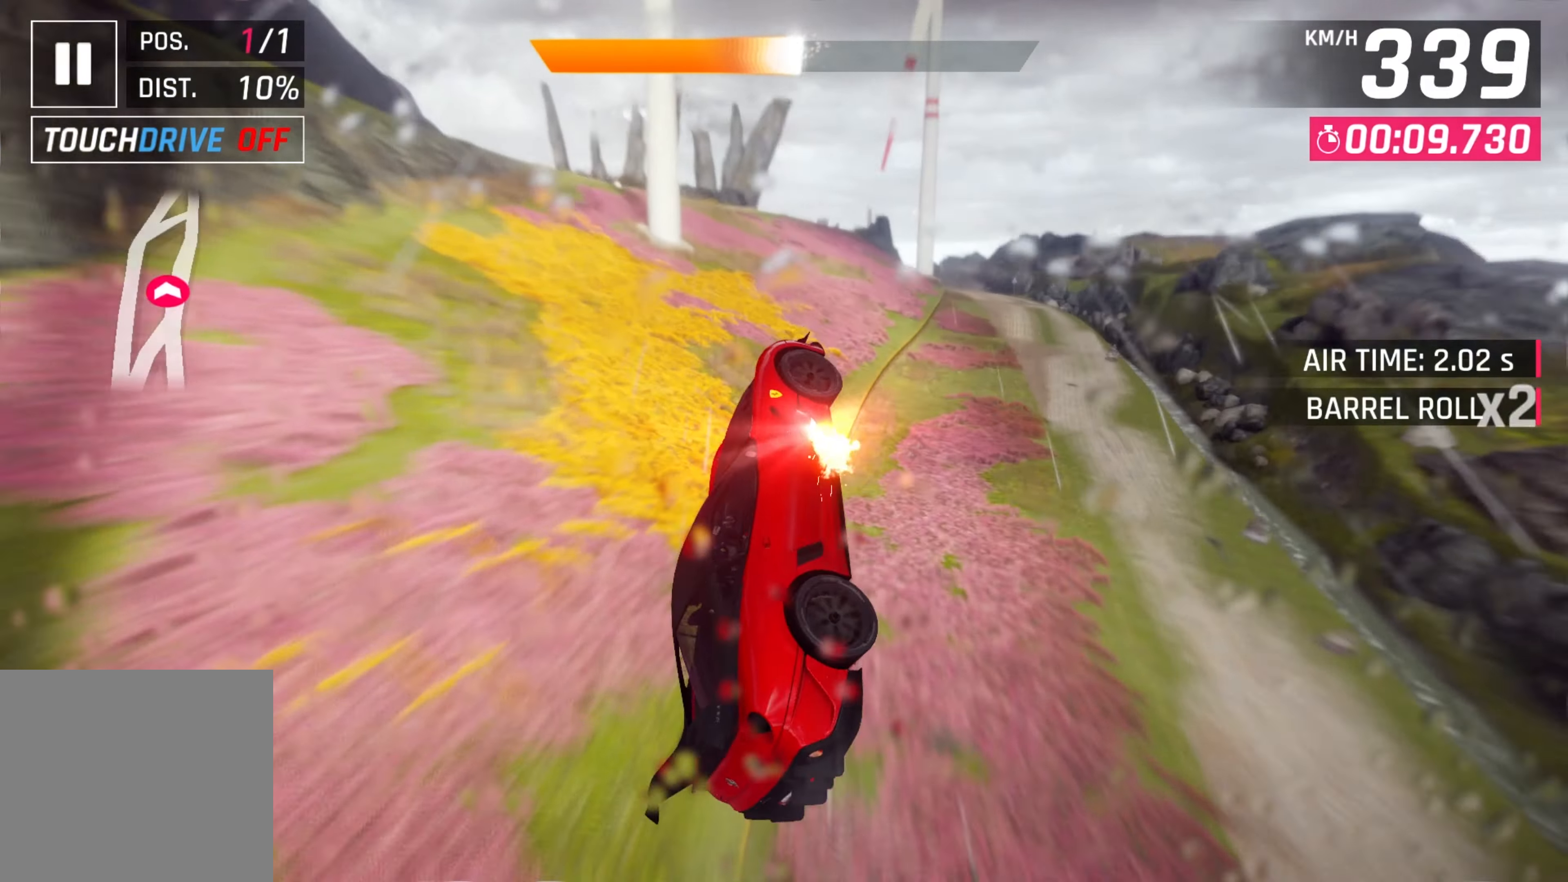
{"buttons": [], "left_stick": "center", "events": [[150, "left_stick", "center"]]}
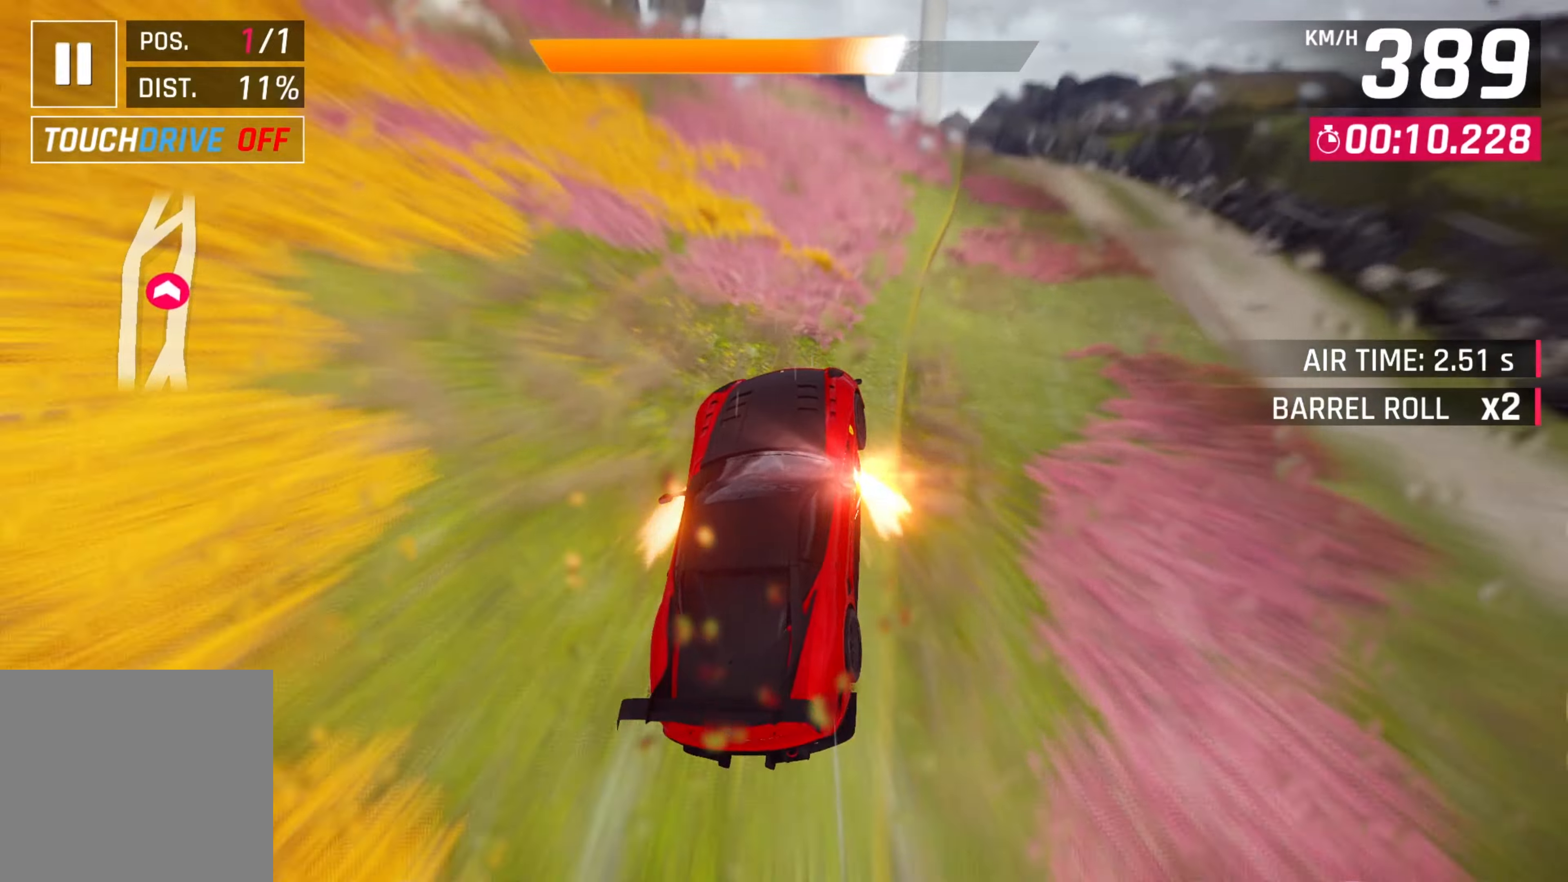
{"buttons": [], "left_stick": "center", "events": [[50, "left_stick", "left"], [400, "left_stick", "center"]]}
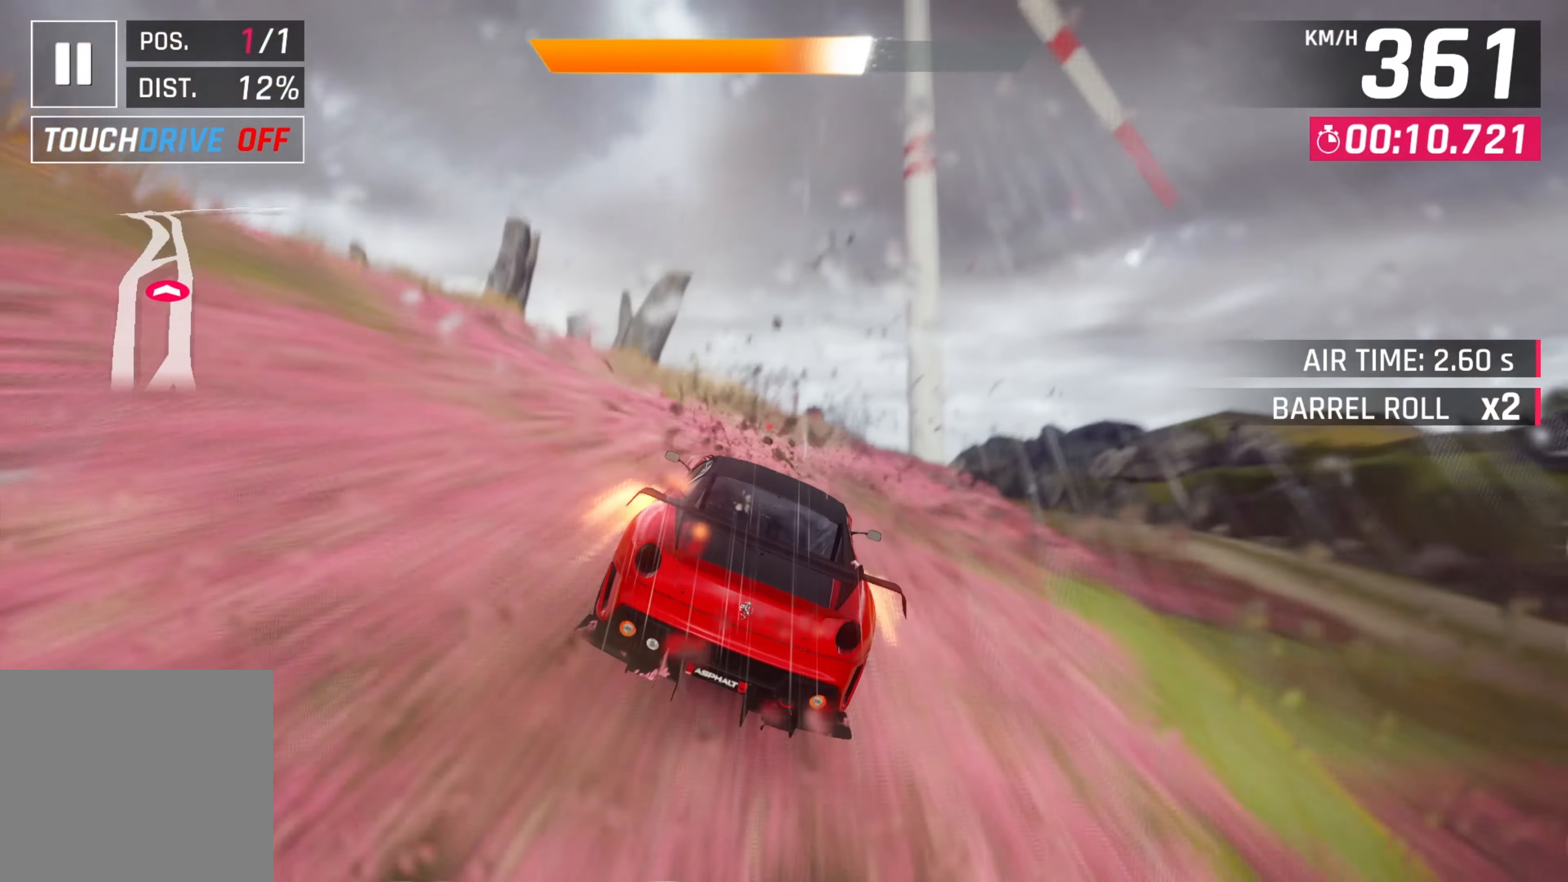
{"buttons": [], "left_stick": "center", "events": []}
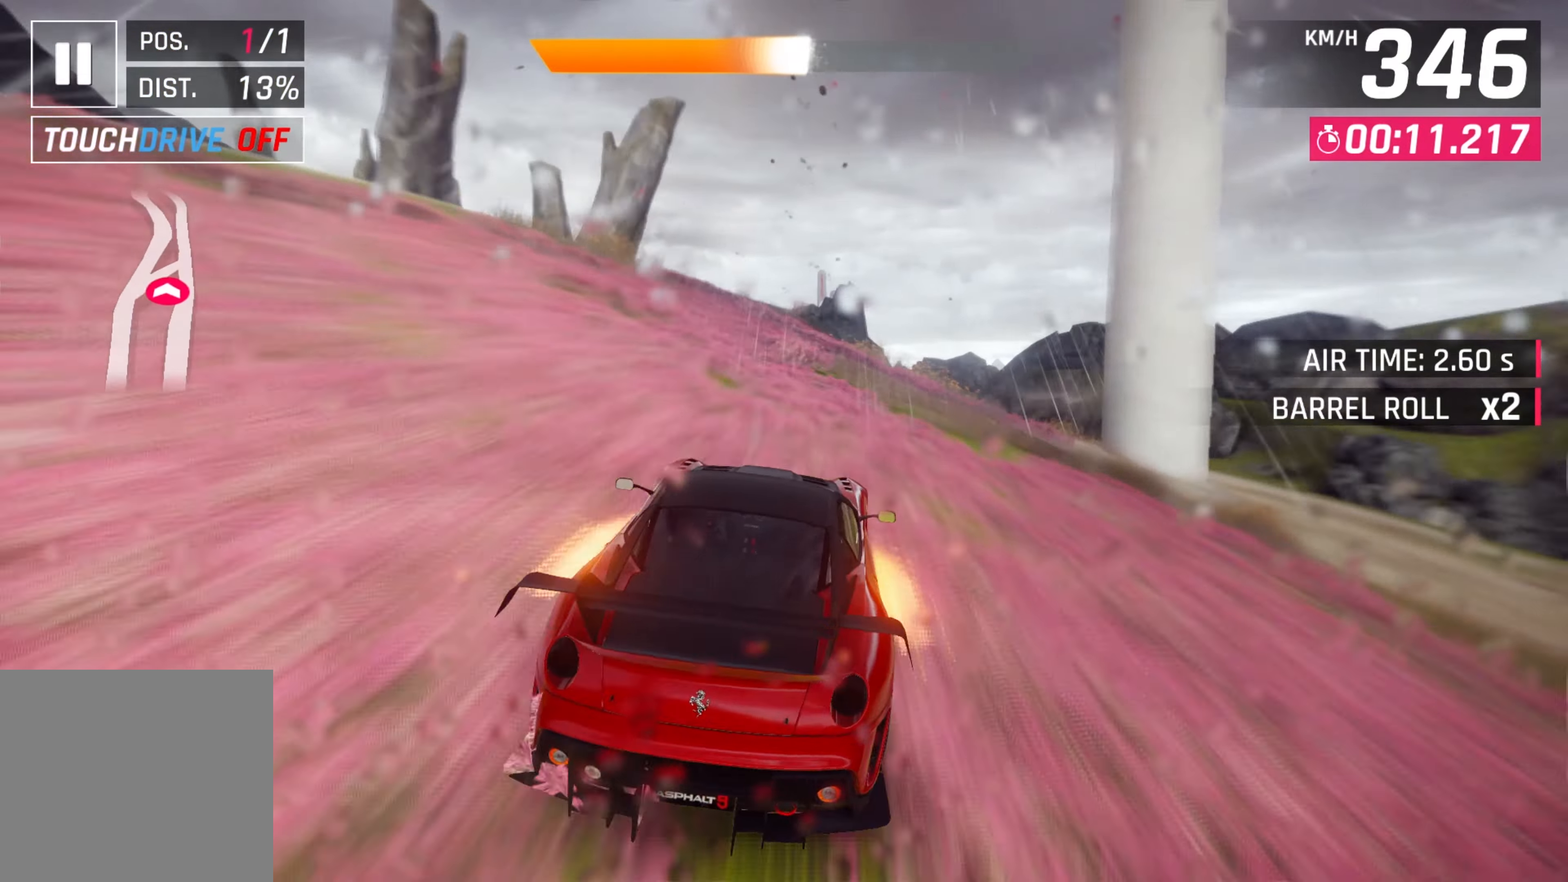
{"buttons": [], "left_stick": "left", "events": [[100, "left_stick", "left"]]}
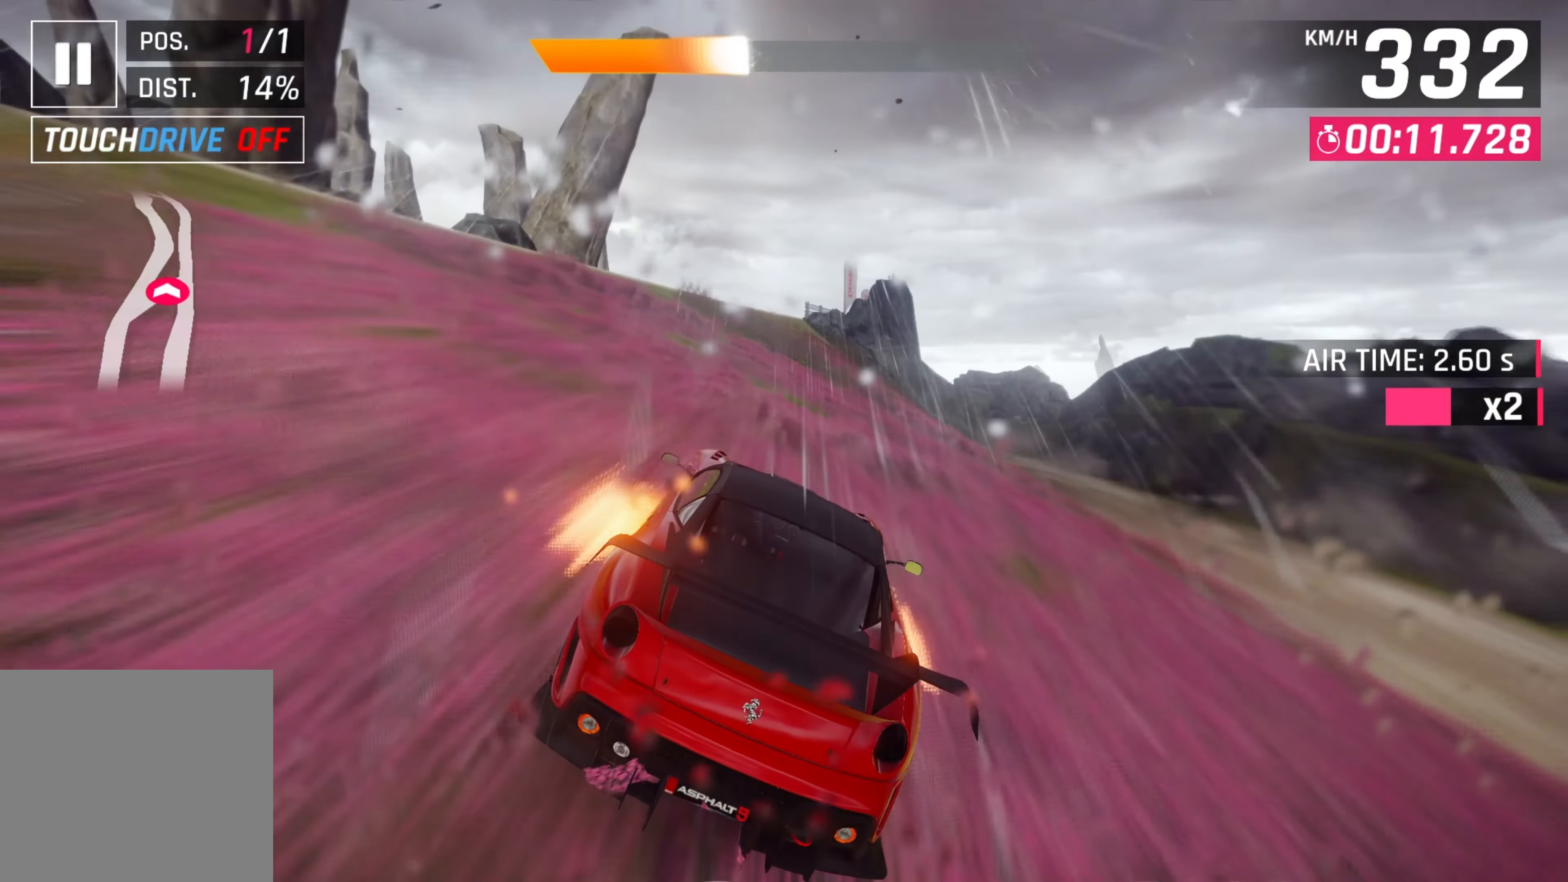
{"buttons": [], "left_stick": "center", "events": [[467, "left_stick", "center"]]}
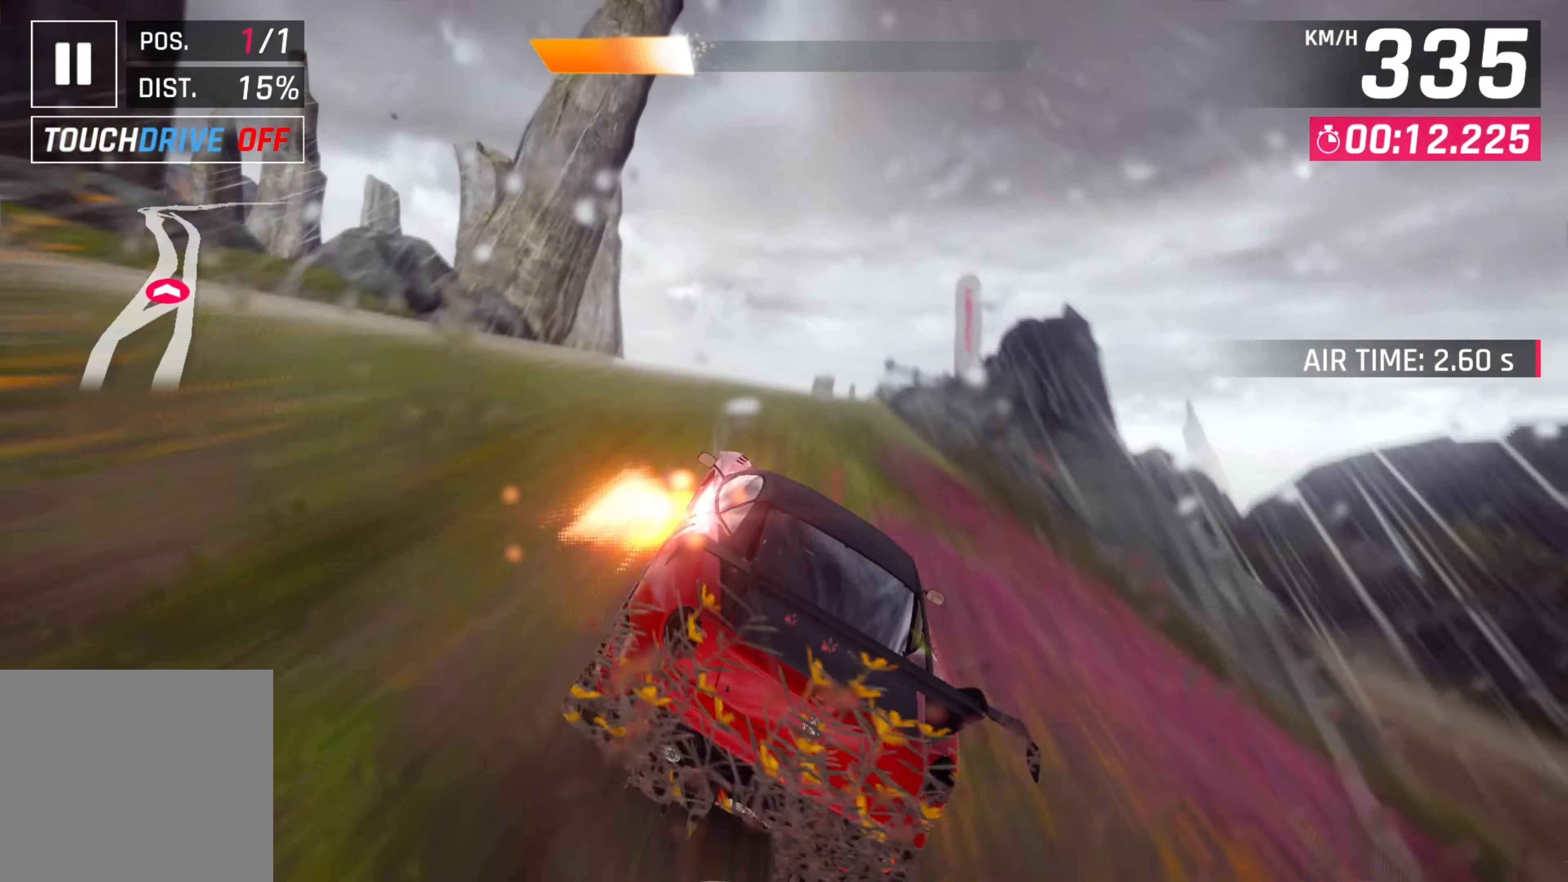
{"buttons": [], "left_stick": "left", "events": [[483, "left_stick", "left"]]}
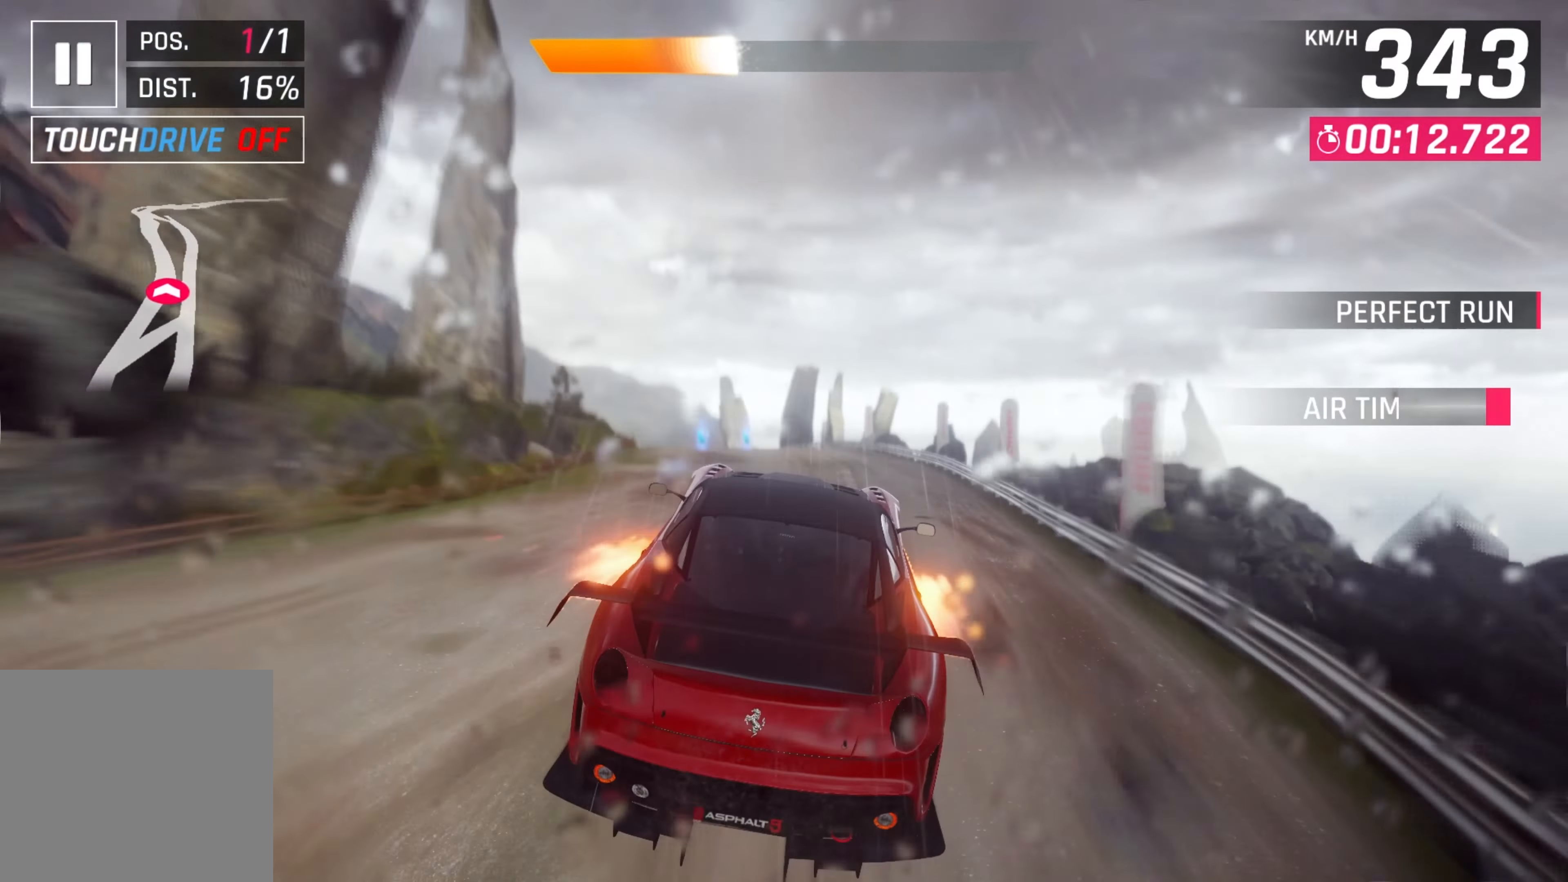
{"buttons": [], "left_stick": "left", "events": []}
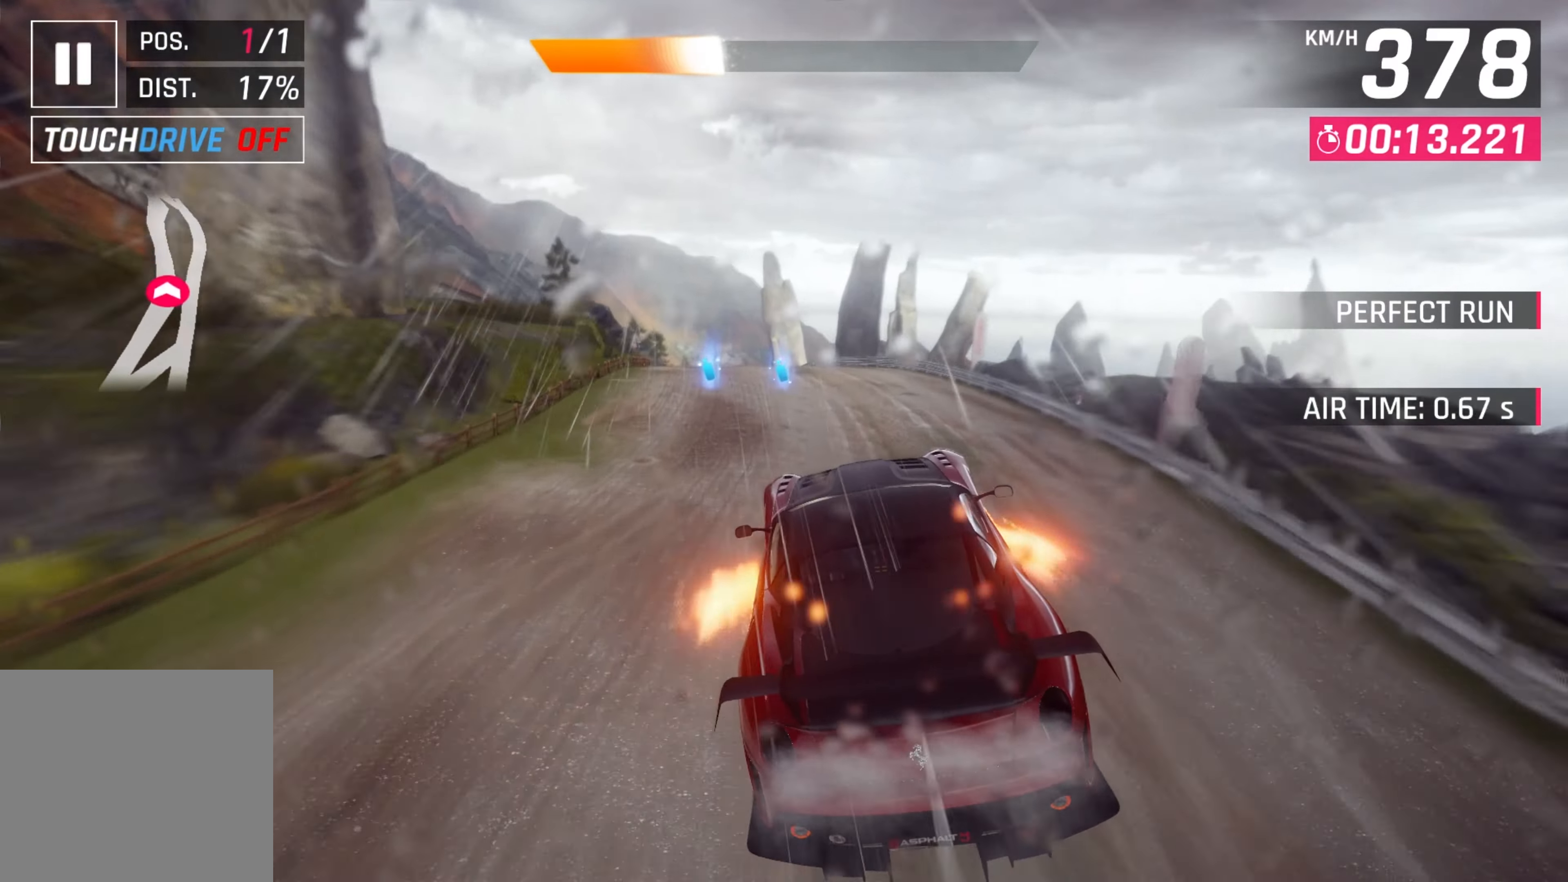
{"buttons": [], "left_stick": "left", "events": []}
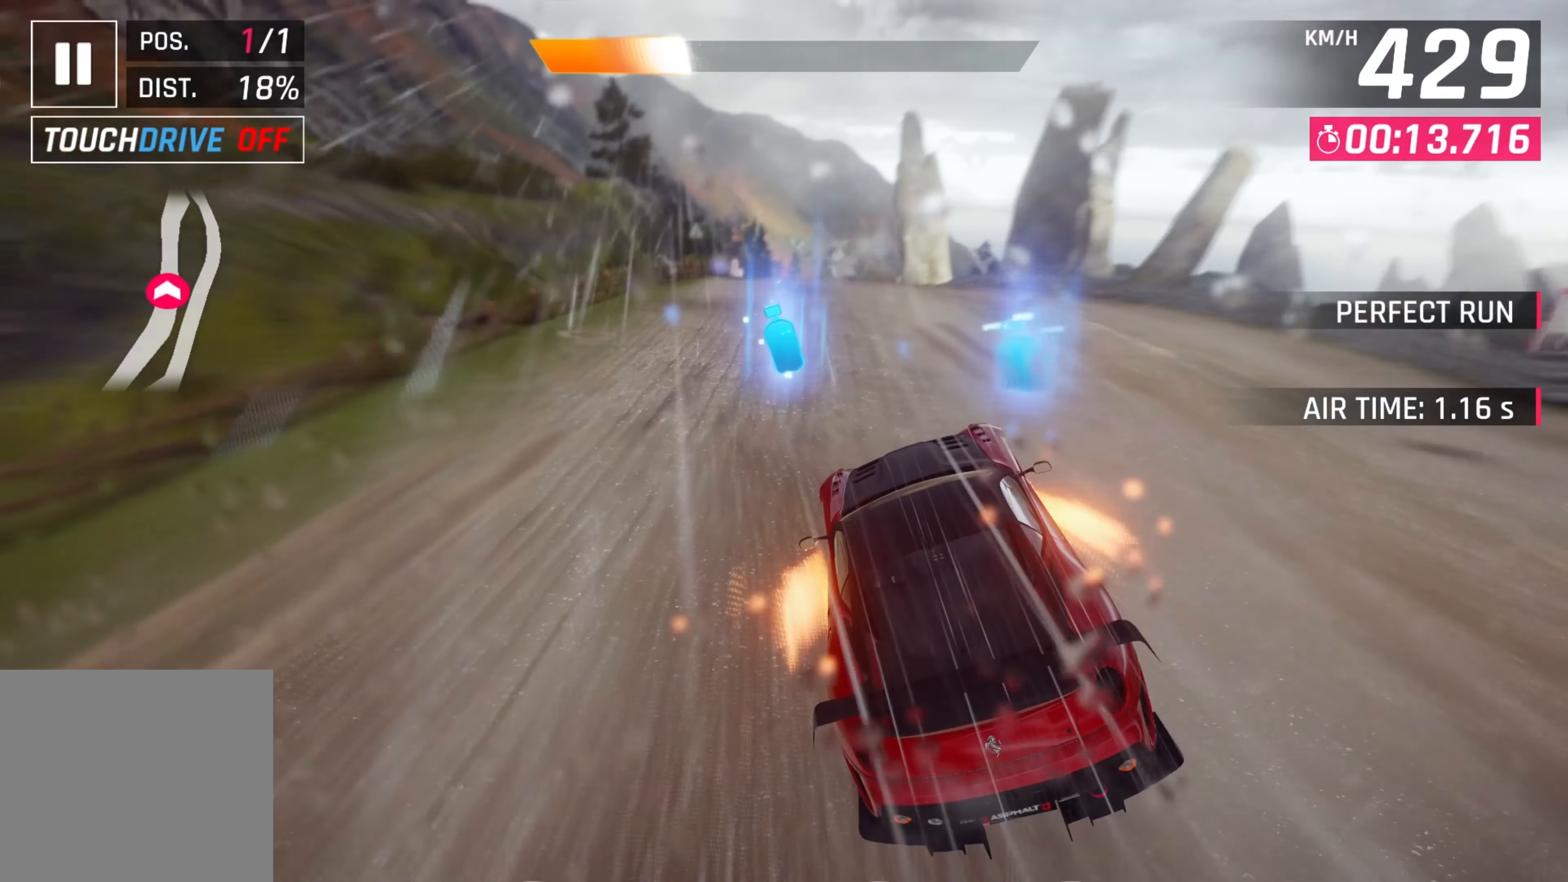
{"buttons": [], "left_stick": "right", "events": [[117, "X", "down"], [167, "A", "down"], [167, "X", "up"], [250, "left_stick", "center"], [267, "A", "up"], [333, "A", "down"], [367, "left_stick", "right"], [450, "A", "up"]]}
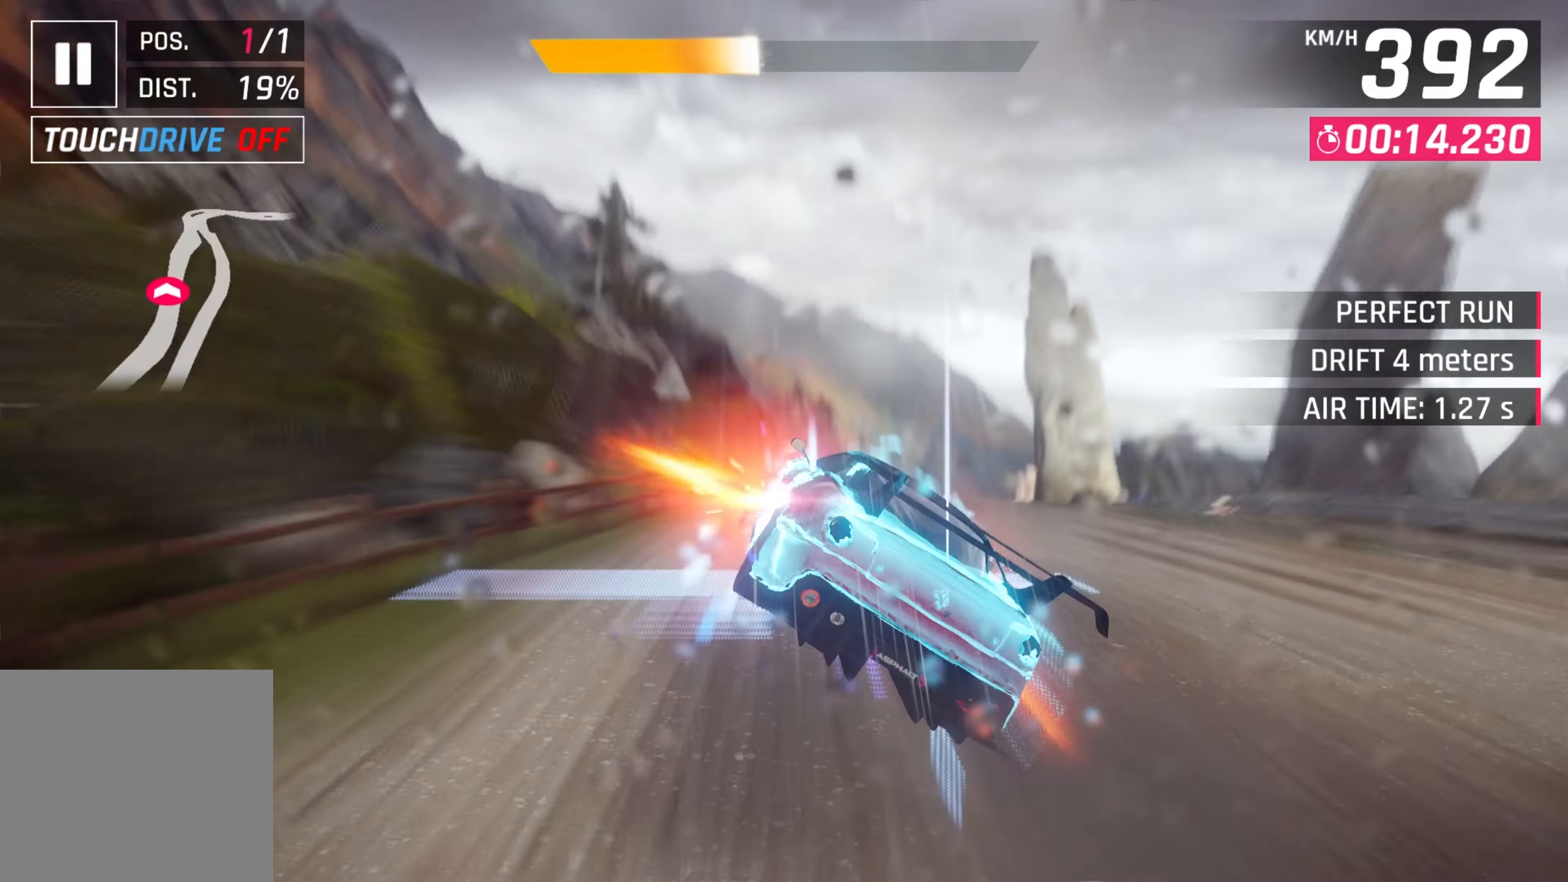
{"buttons": [], "left_stick": "center", "events": [[400, "left_stick", "center"]]}
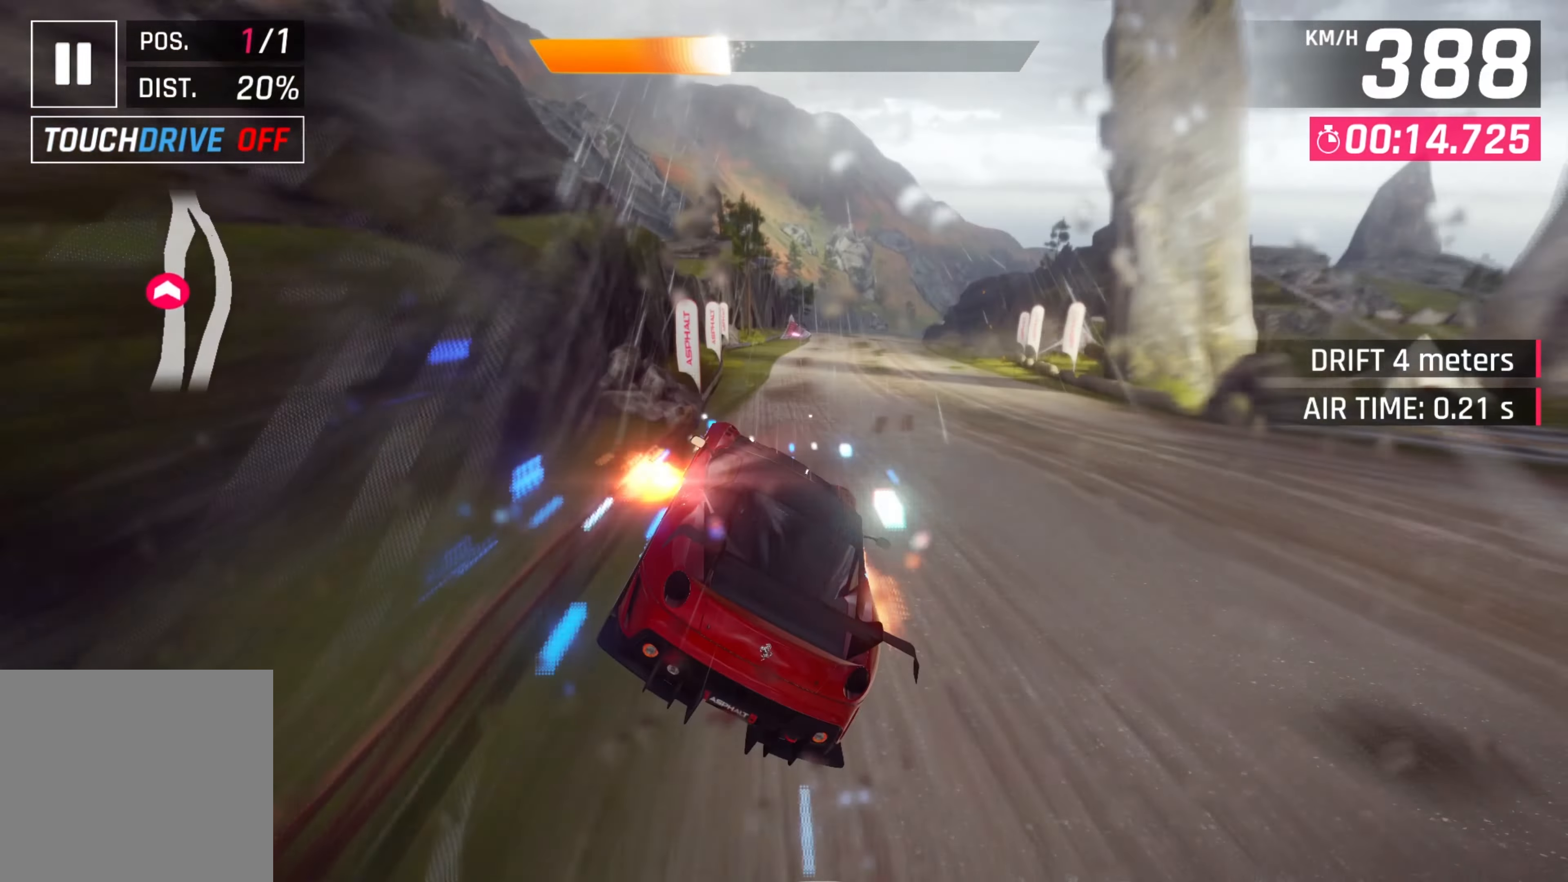
{"buttons": ["X"], "left_stick": "center", "events": [[467, "X", "down"]]}
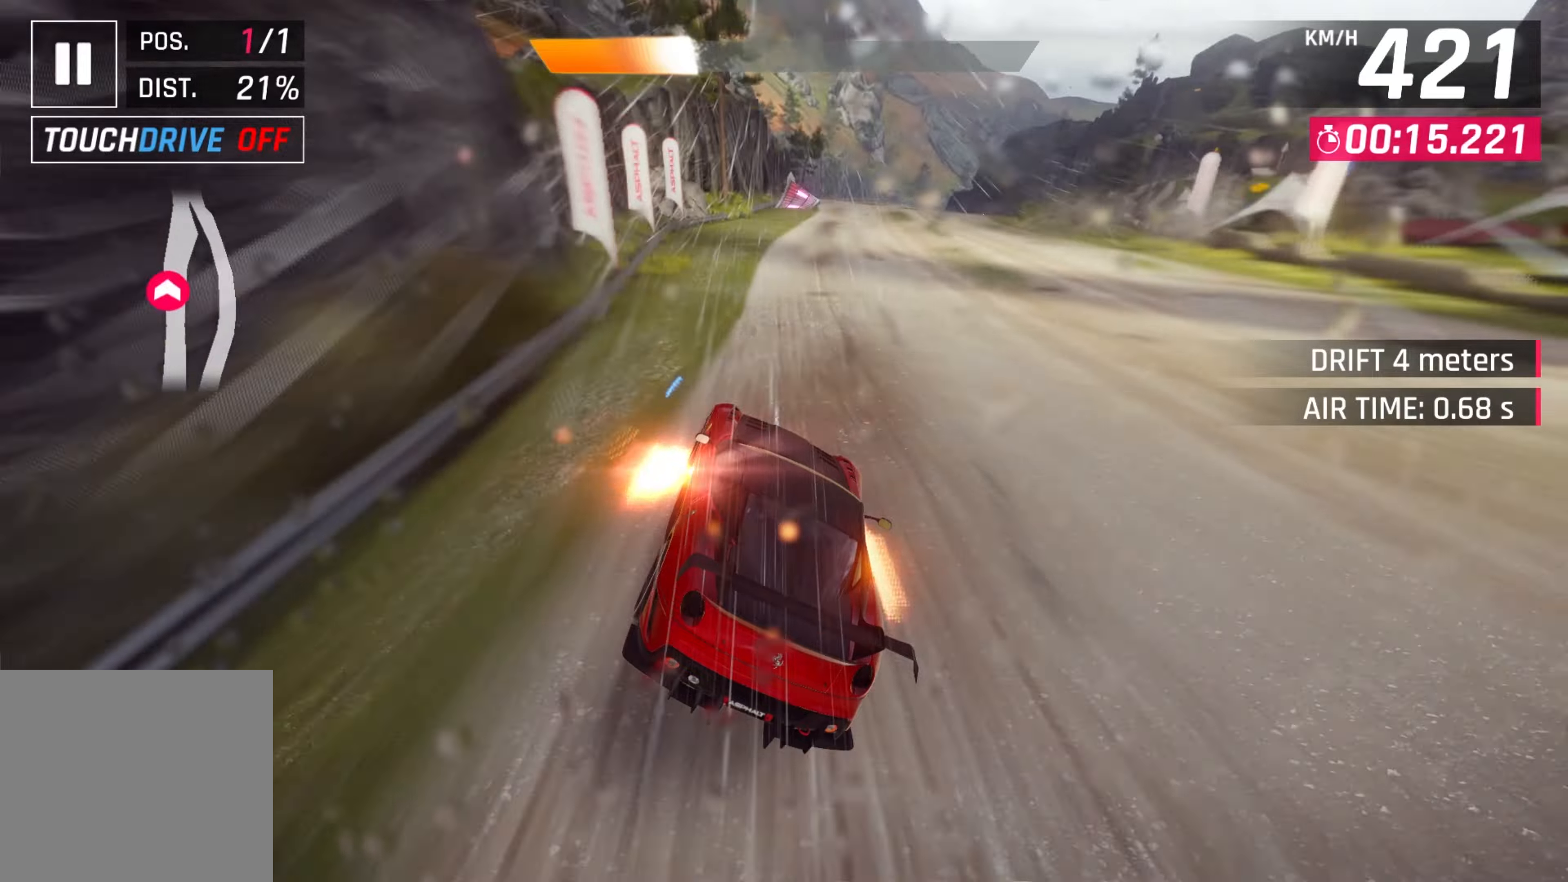
{"buttons": ["A"], "left_stick": "center", "events": [[17, "A", "down"], [17, "X", "up"], [117, "A", "up"], [384, "X", "down"], [434, "A", "down"], [434, "X", "up"]]}